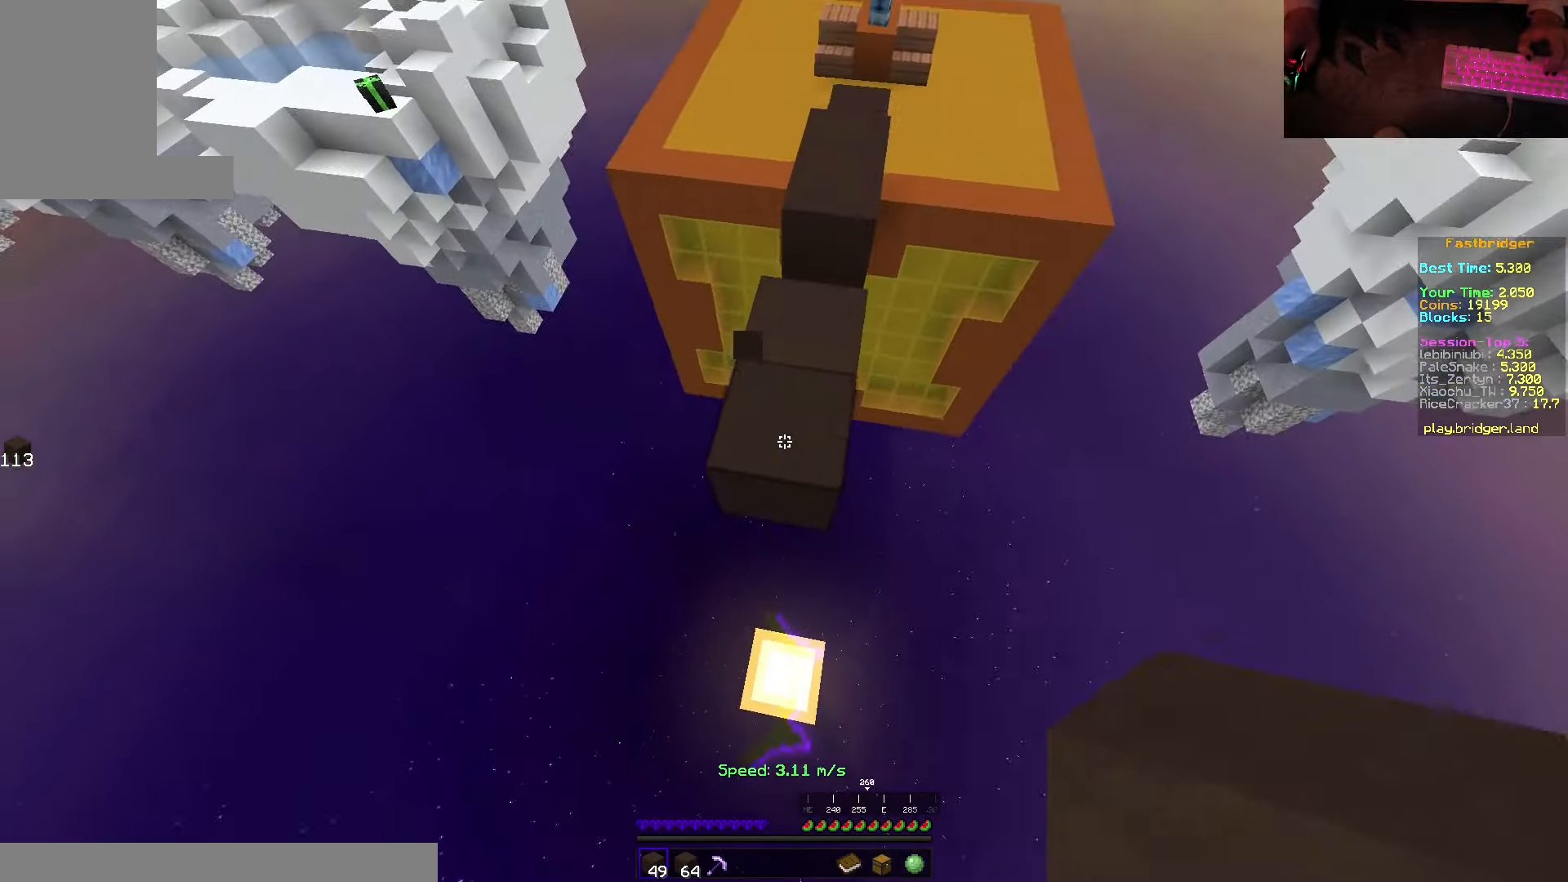
Gameplay with keyboard and mouse; each line is a JSON object with the keys and mouse buttons held at the frame after it. "events" lists presses ("down") and releases ("up") of "a", "d", "s", "space", "w", "mouse_left" and "mouse_right" between this image and that frame as [ms after this image, input, new state], when the widget could be followed in between. "mouse_left", "mouse_right" = the "left", "right" buttons of the "mouse" list. No other keys are recorded. Fast repeated clicks can show as one long hold. Mouse movement is not recorded.
{"keys": ["a", "s", "space"], "mouse": ["right"], "events": [[50, "mouse_right", "down"], [250, "a", "down"]]}
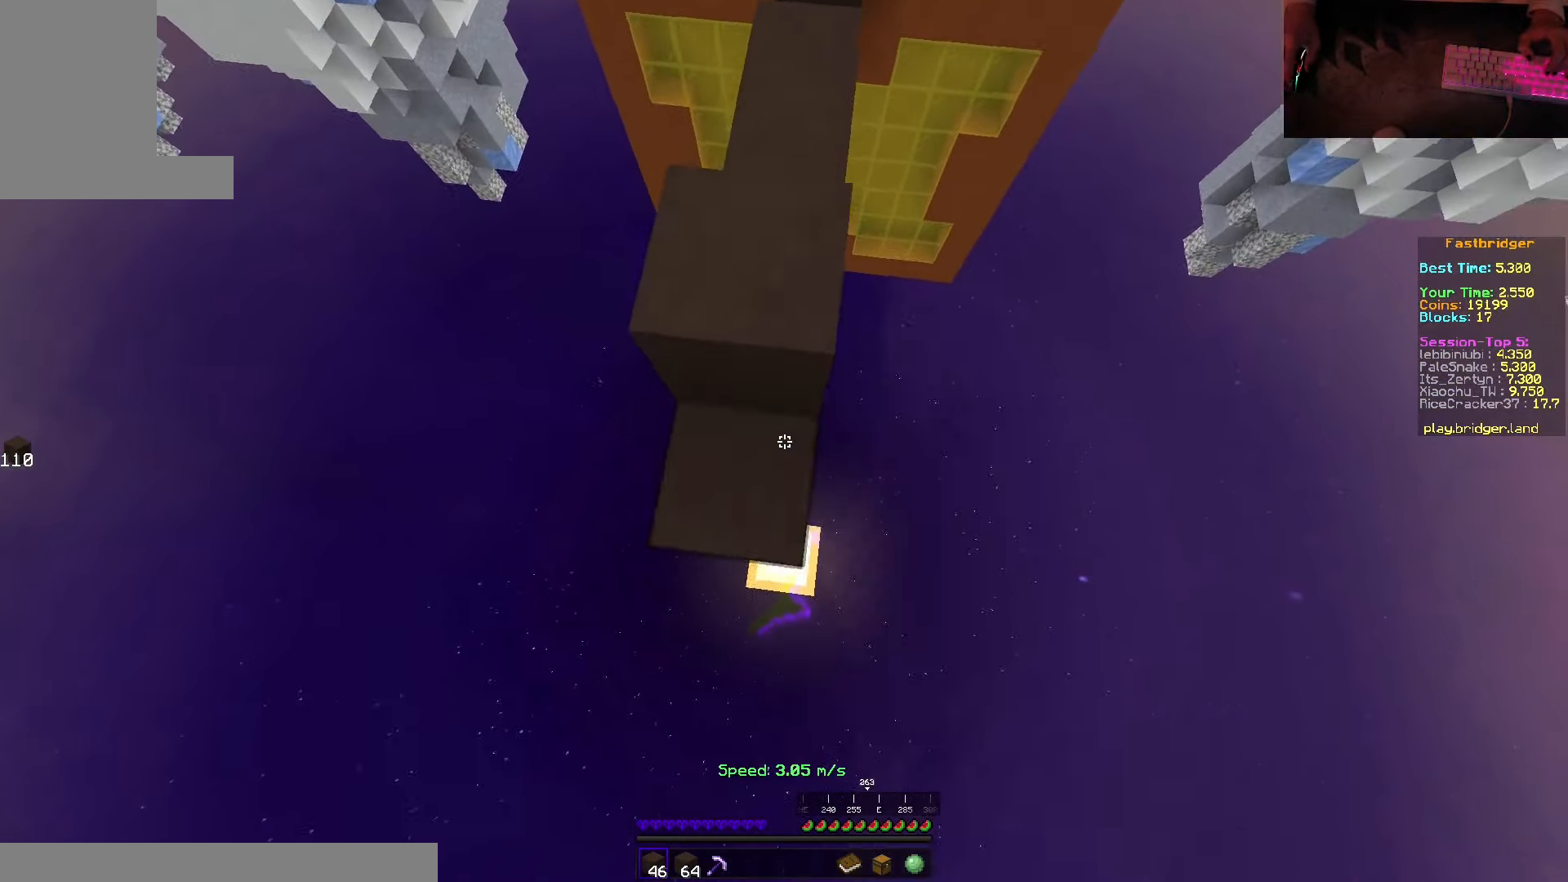
{"keys": ["s", "space"], "mouse": [], "events": [[117, "a", "up"], [250, "mouse_right", "up"]]}
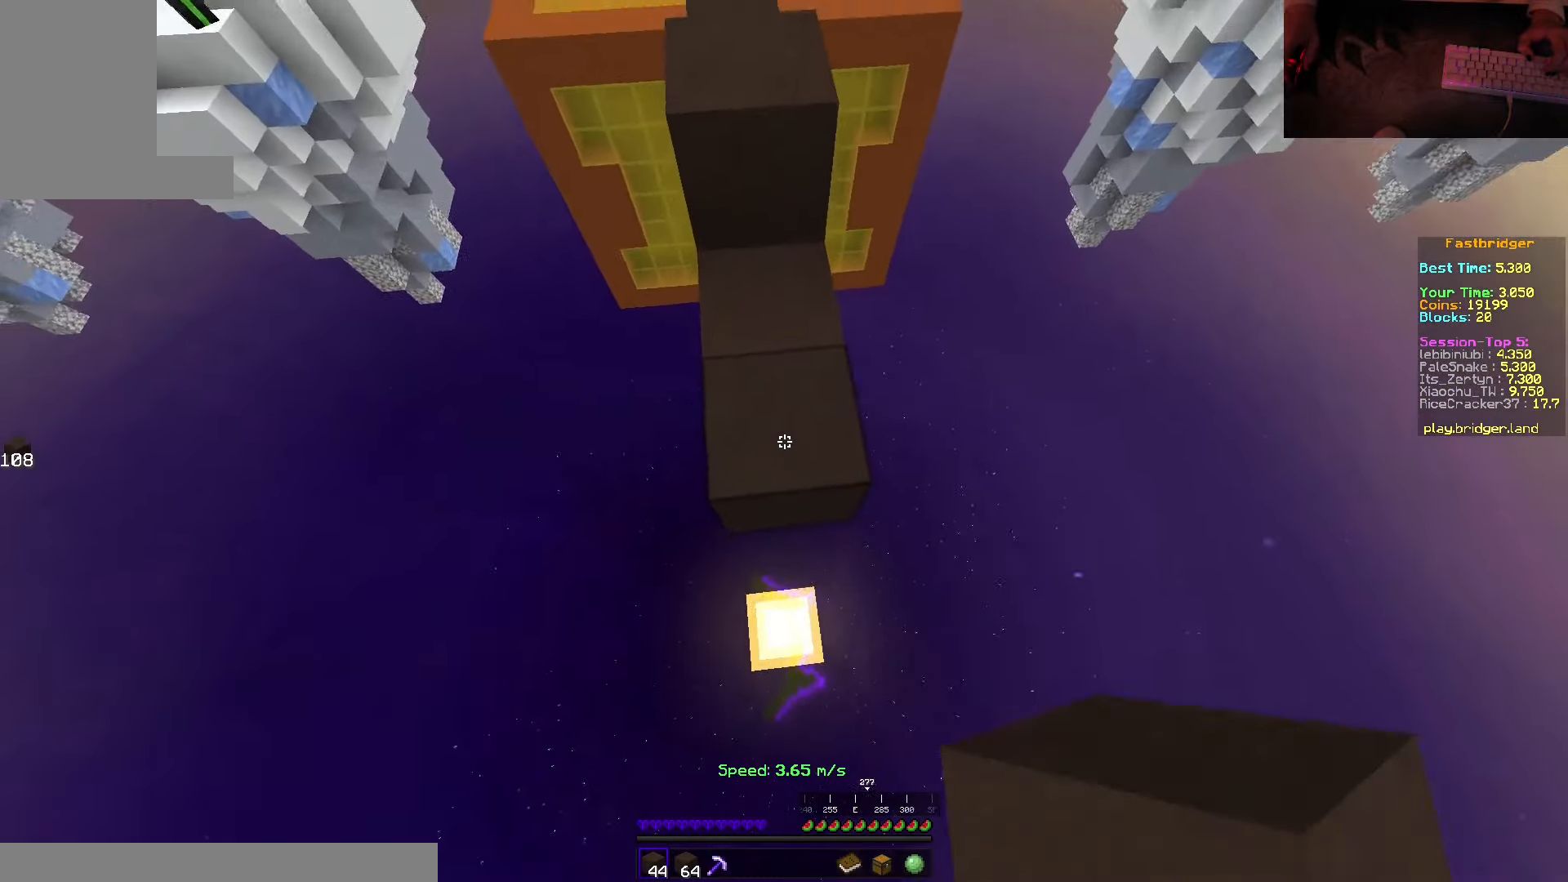
{"keys": ["a", "s", "space"], "mouse": [], "events": [[17, "mouse_right", "down"], [33, "d", "down"], [67, "s", "up"], [117, "s", "down"], [267, "d", "up"], [367, "mouse_right", "up"], [400, "a", "down"]]}
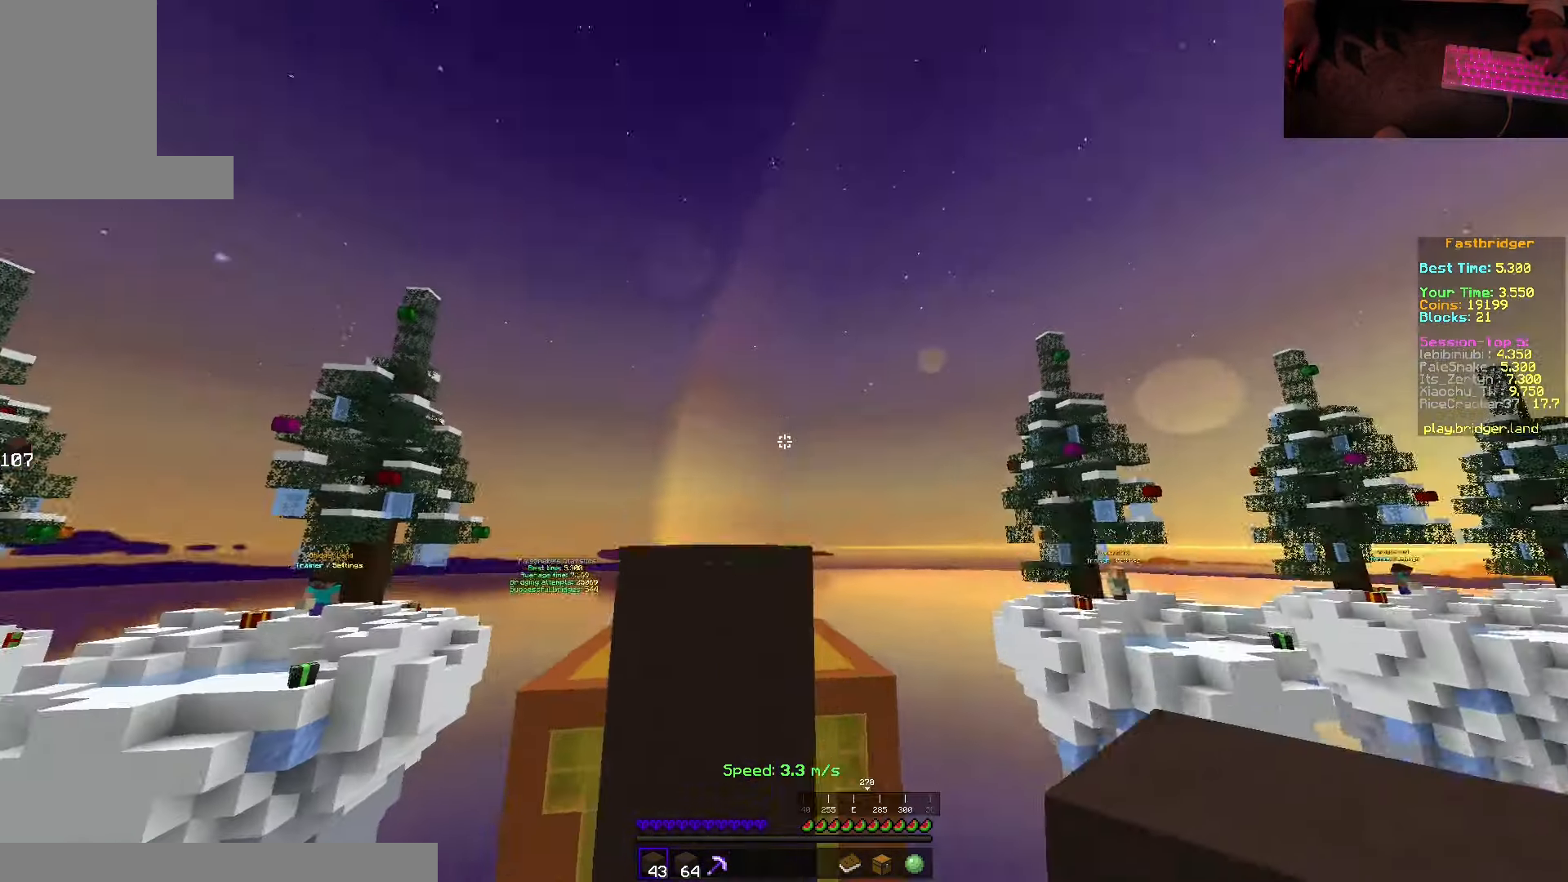
{"keys": ["s"], "mouse": [], "events": [[17, "a", "up"], [33, "mouse_right", "down"], [350, "space", "up"], [400, "mouse_right", "up"]]}
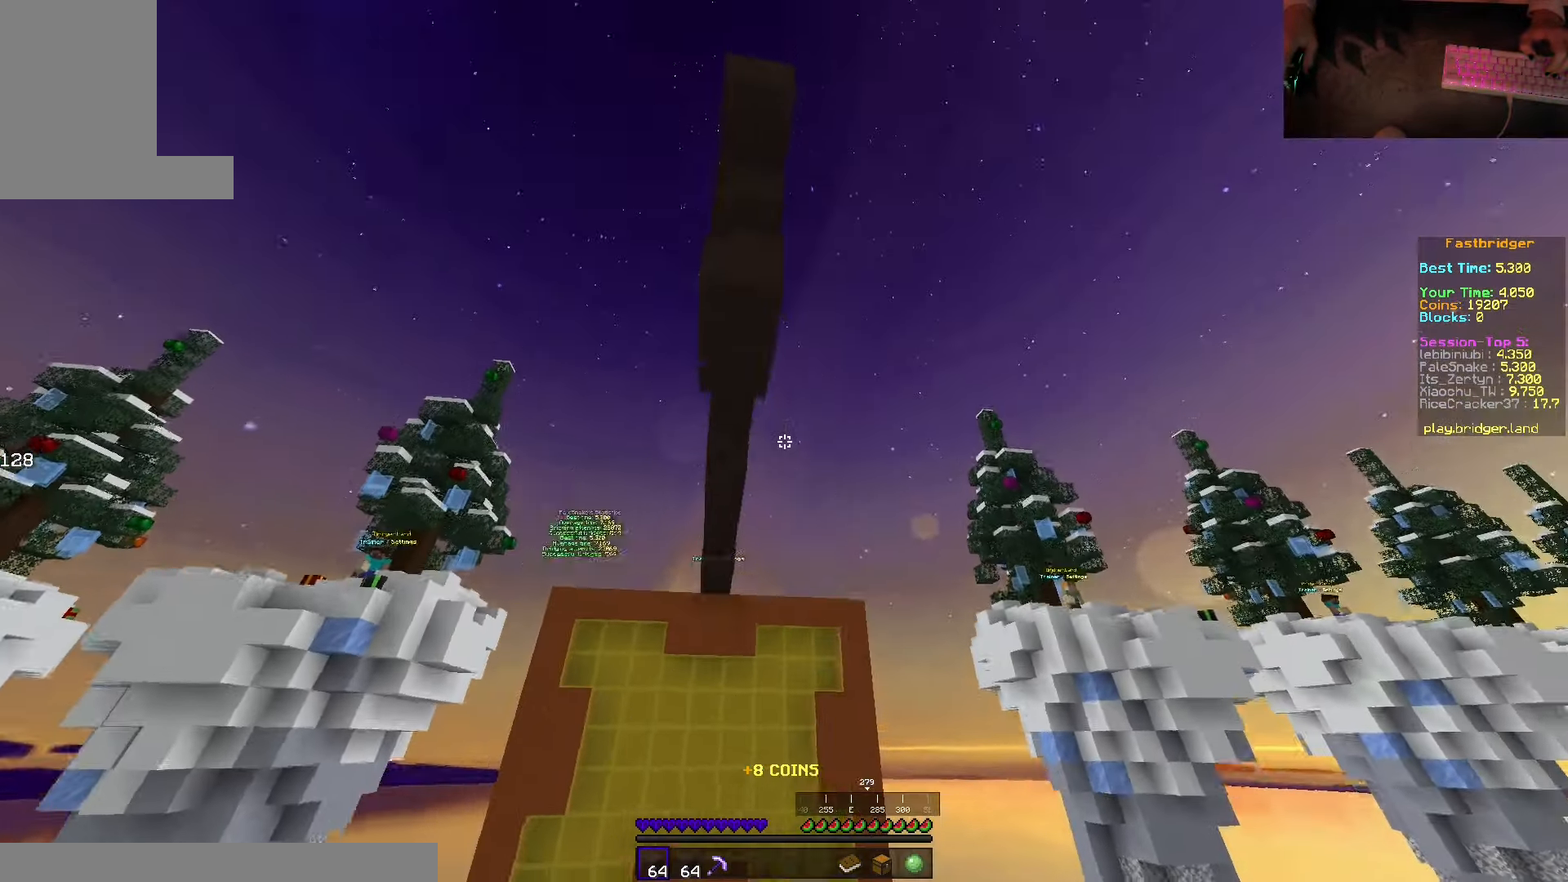
{"keys": [], "mouse": [], "events": [[300, "s", "up"]]}
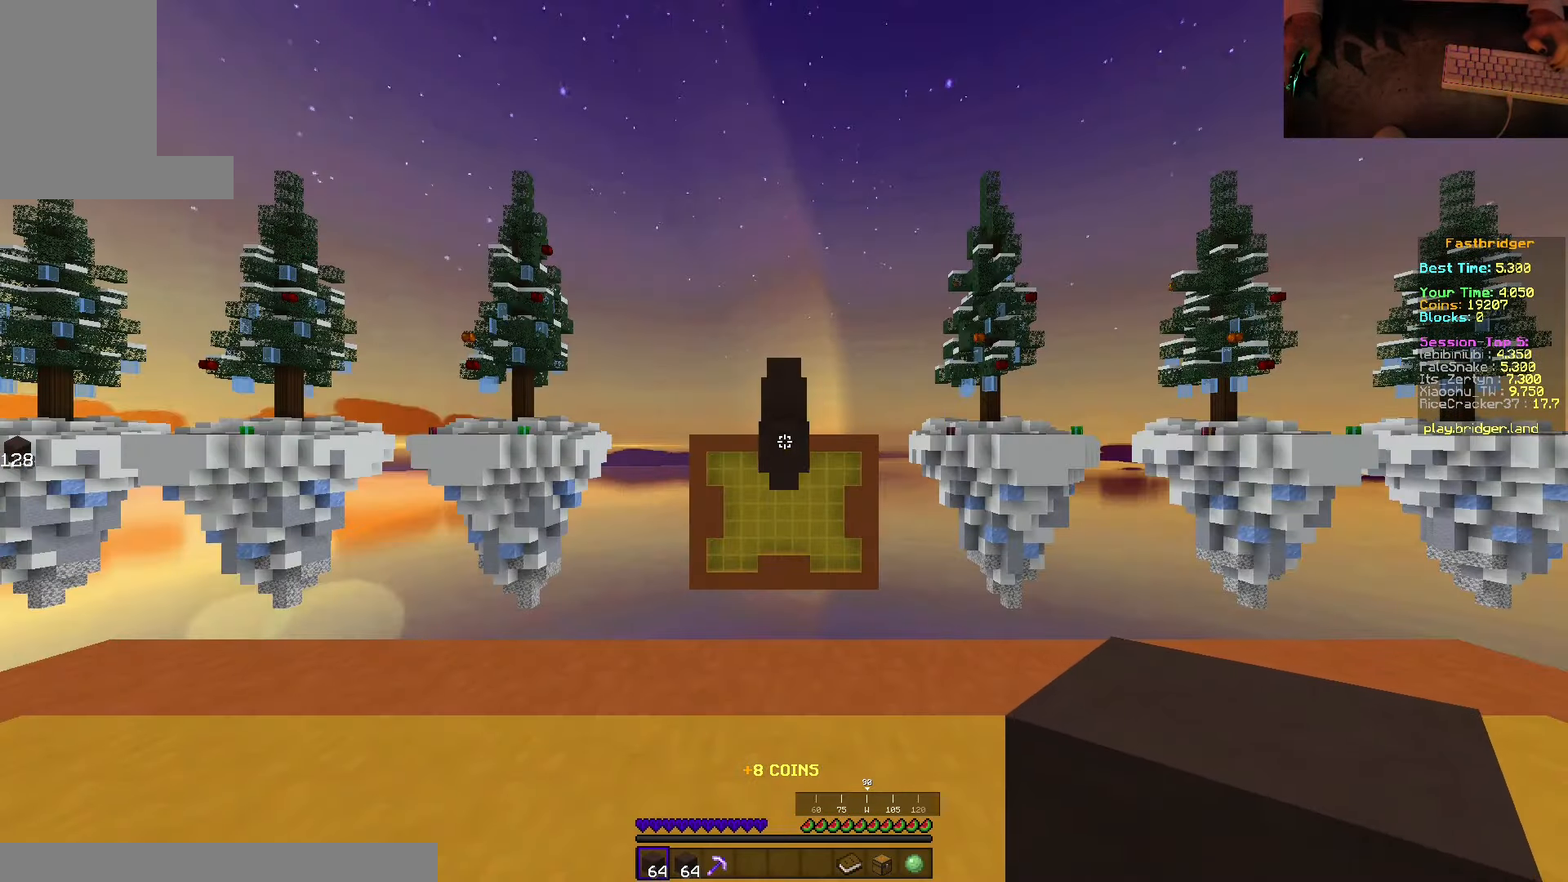
{"keys": [], "mouse": [], "events": []}
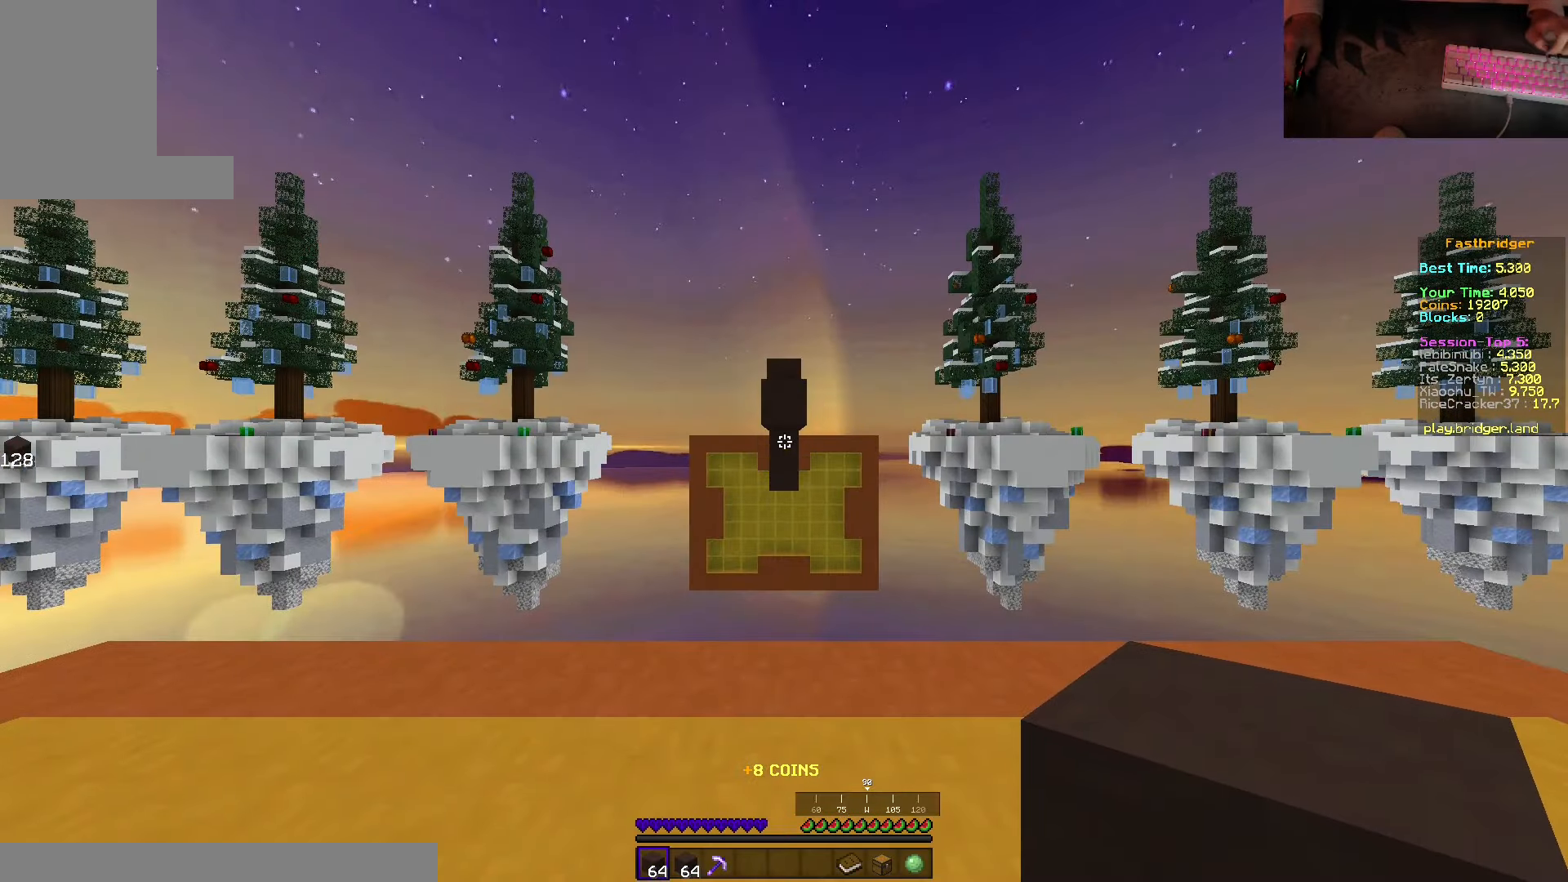
{"keys": [], "mouse": [], "events": []}
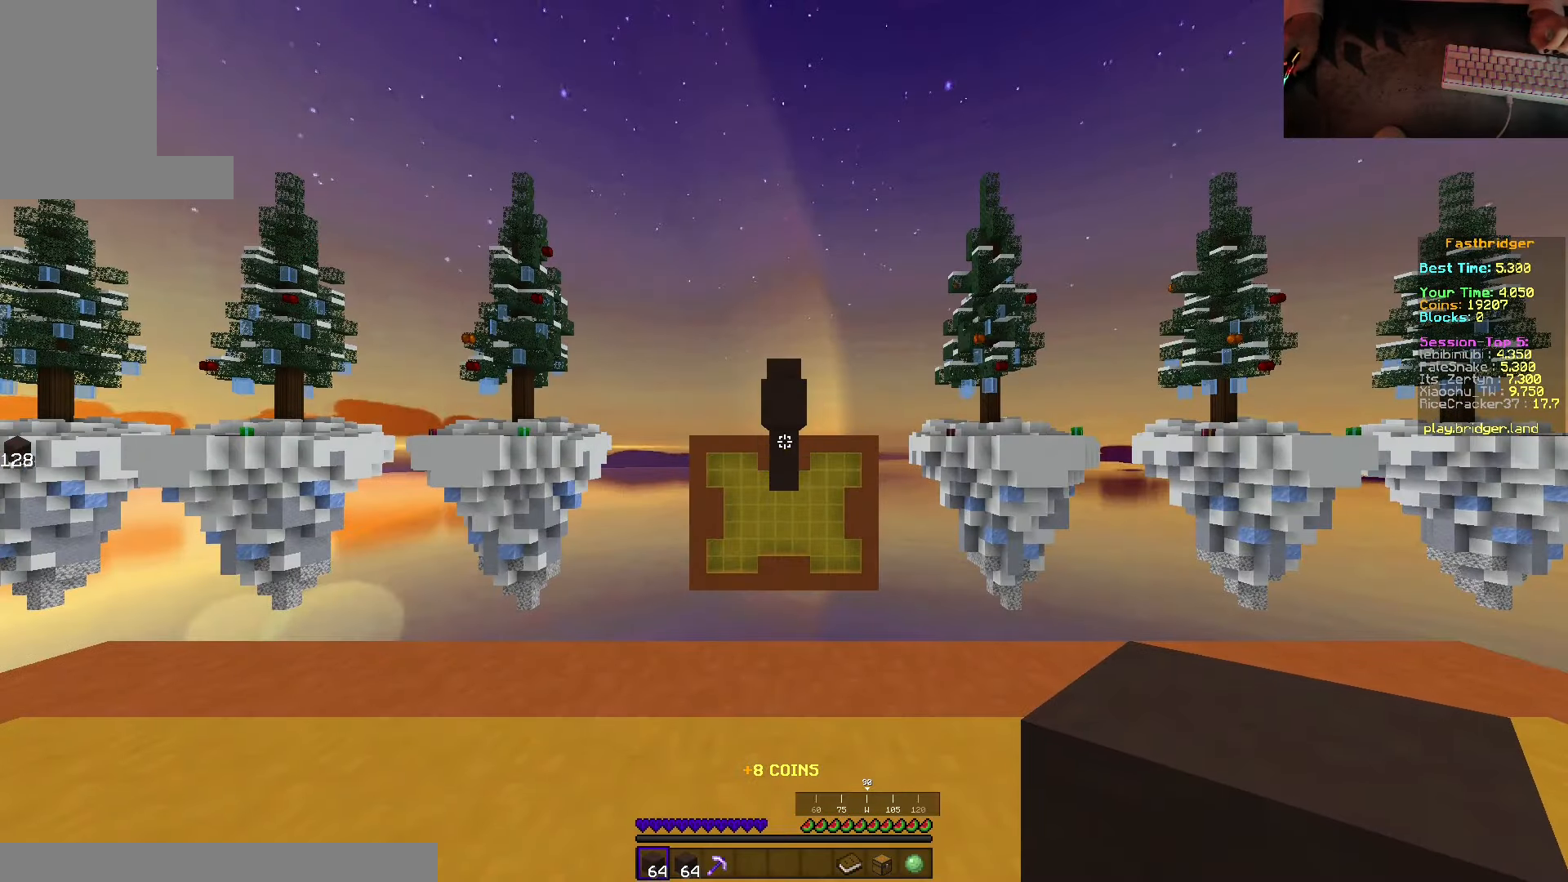
{"keys": [], "mouse": [], "events": []}
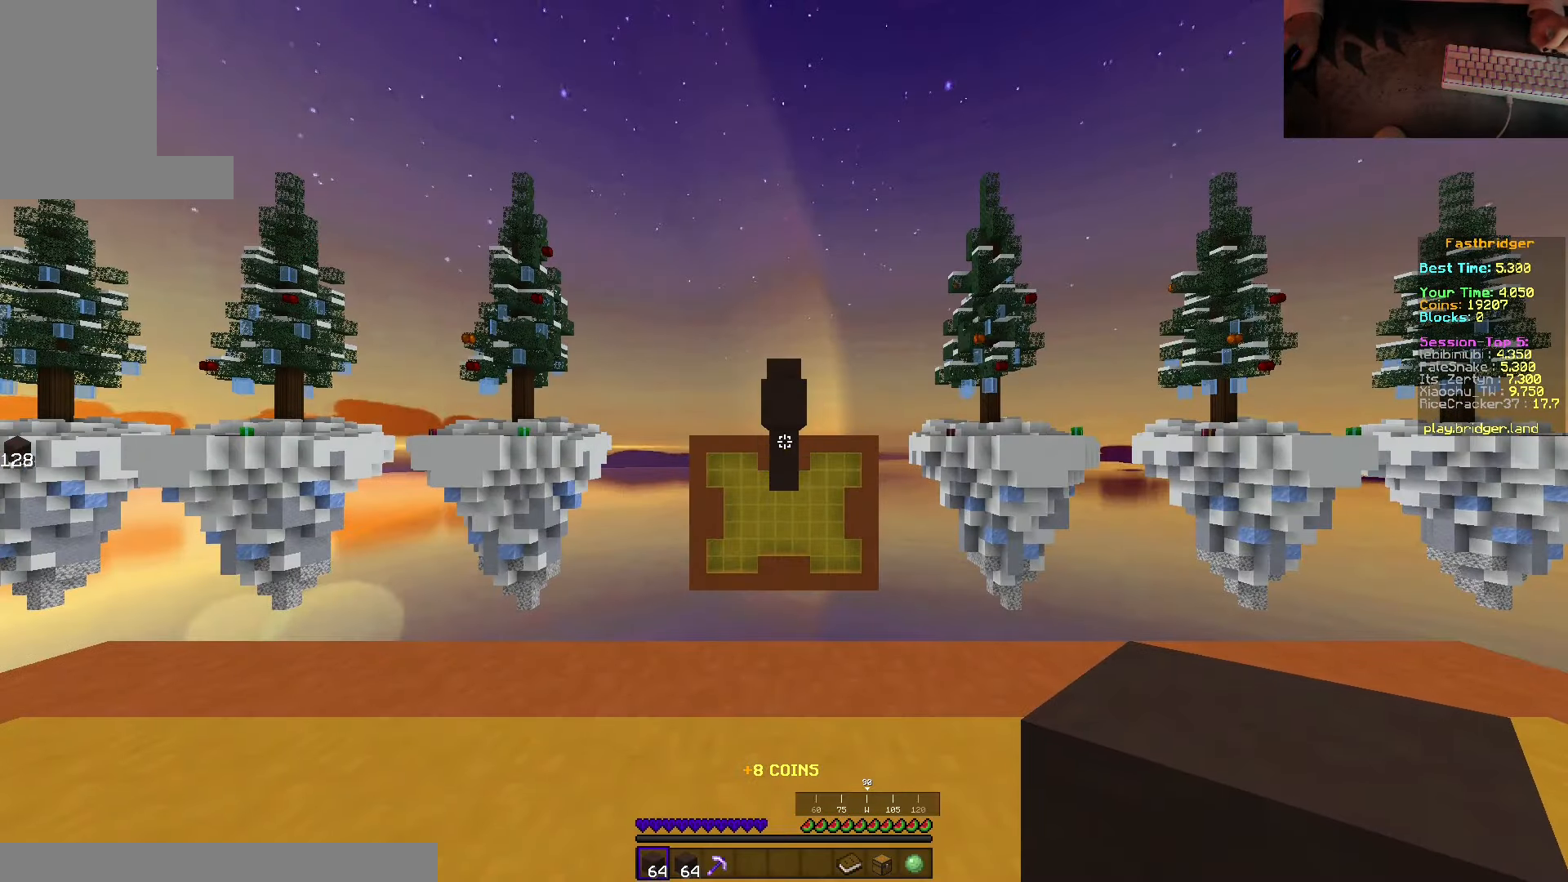
{"keys": ["d", "s", "space"], "mouse": [], "events": [[300, "d", "down"], [300, "space", "down"], [417, "s", "down"]]}
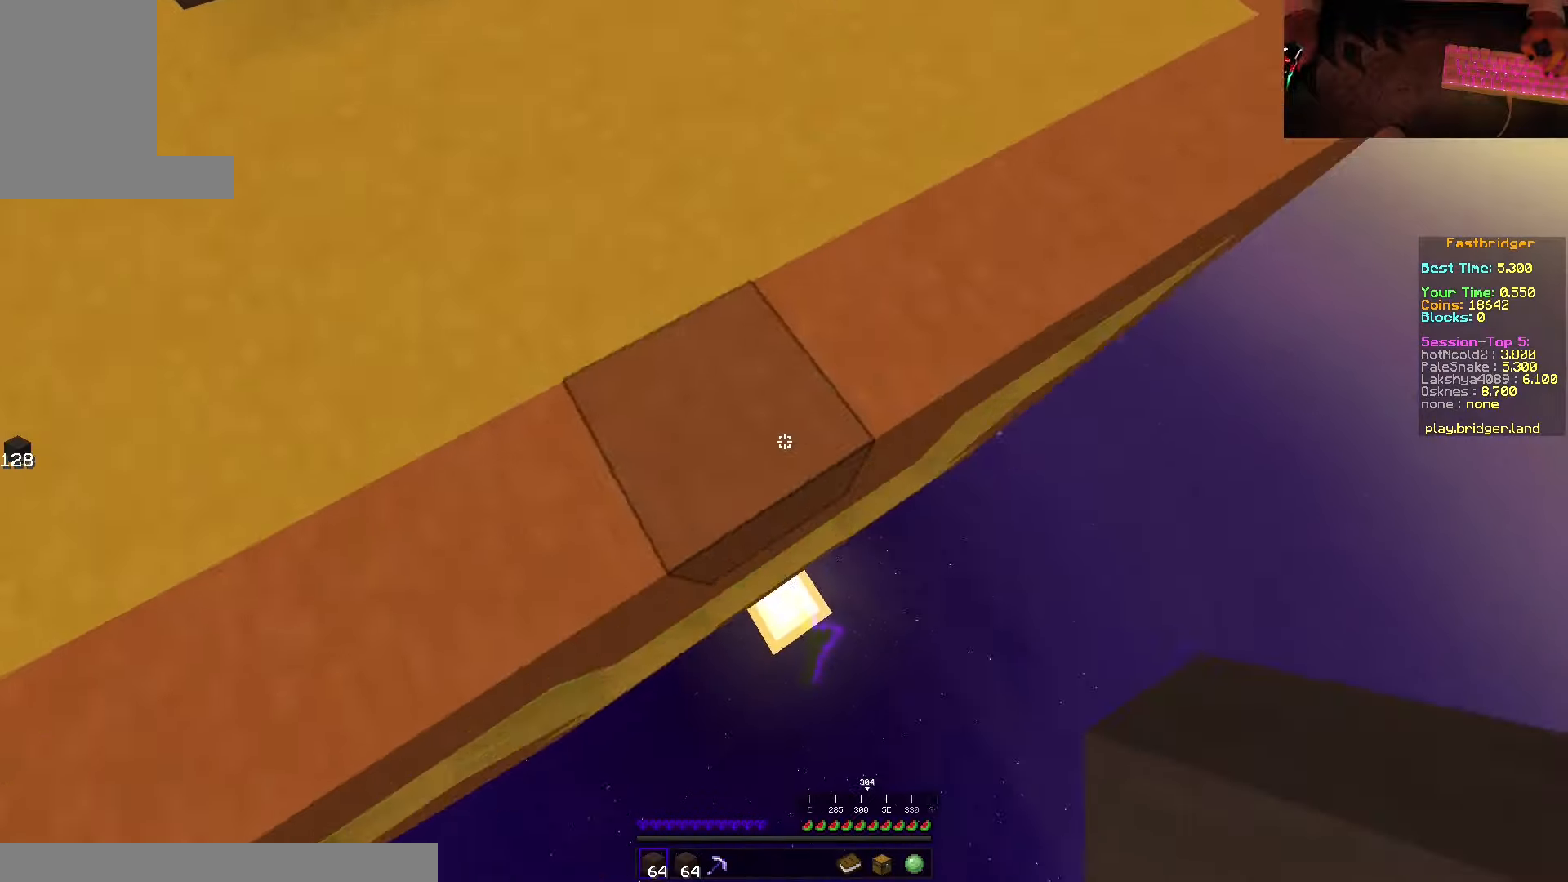
{"keys": ["d", "s", "space"], "mouse": ["right"], "events": [[134, "mouse_right", "down"]]}
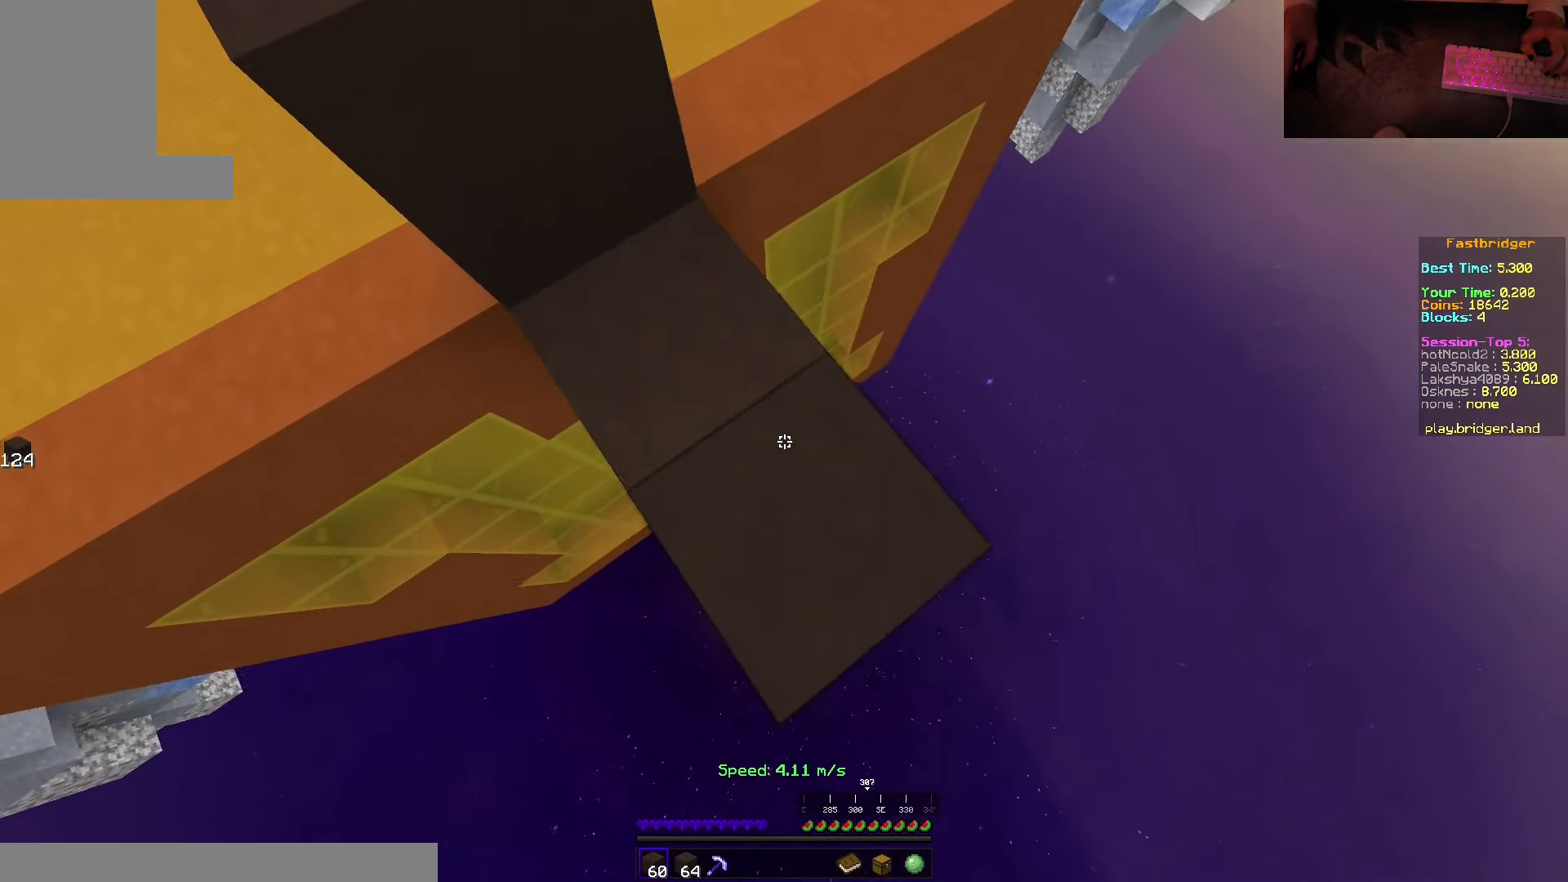
{"keys": ["d", "space", "w"], "mouse": [], "events": [[350, "s", "up"], [417, "mouse_right", "up"], [434, "w", "down"]]}
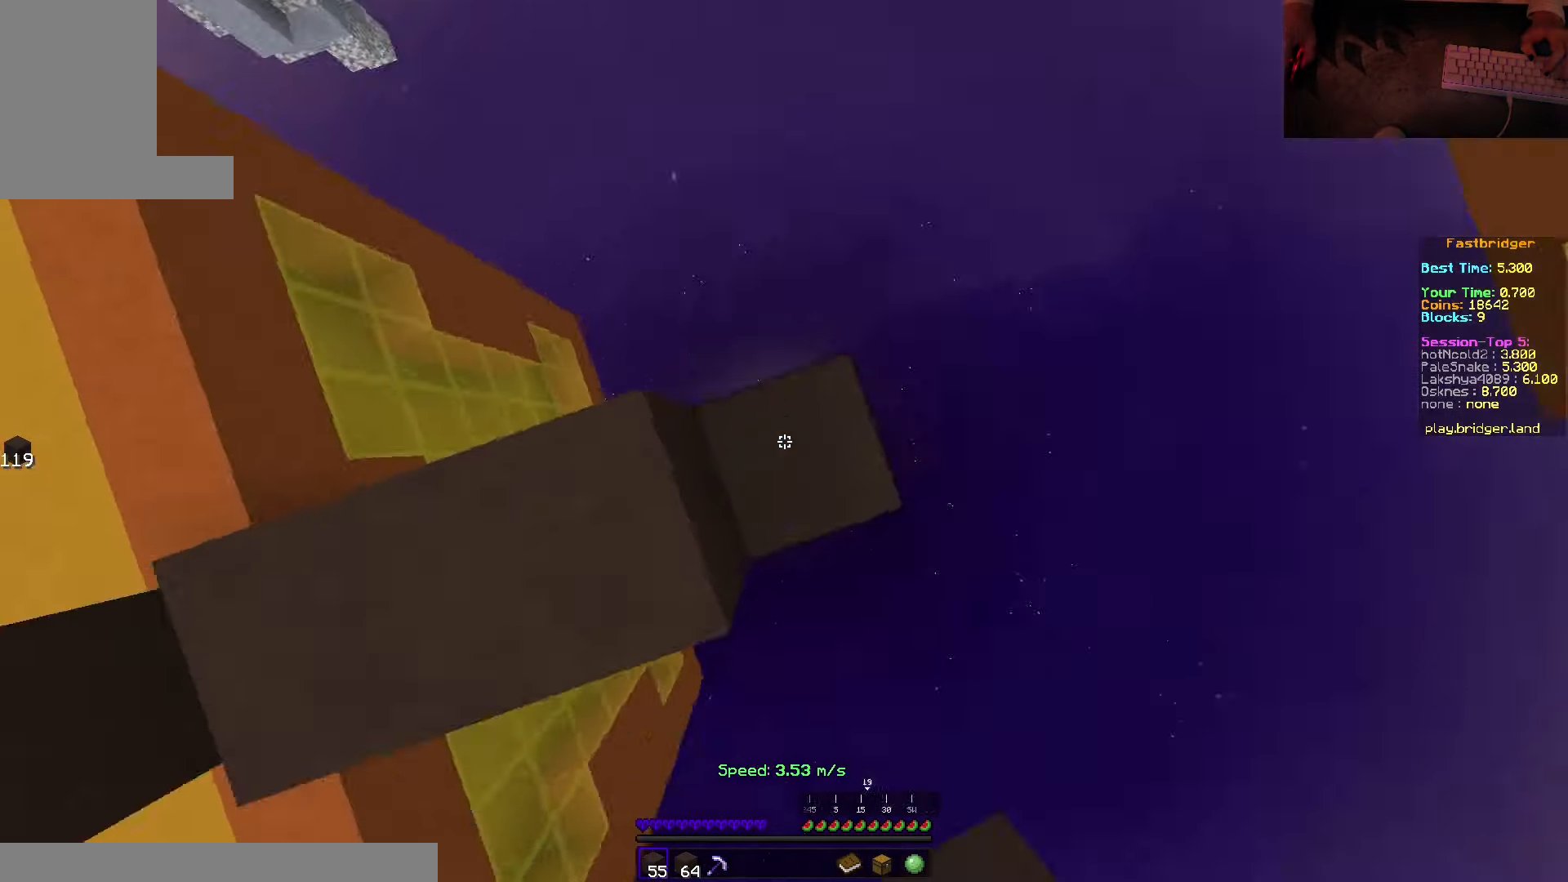
{"keys": ["s", "space"], "mouse": ["right"], "events": [[34, "w", "up"], [117, "s", "down"], [250, "d", "up"], [417, "mouse_right", "down"]]}
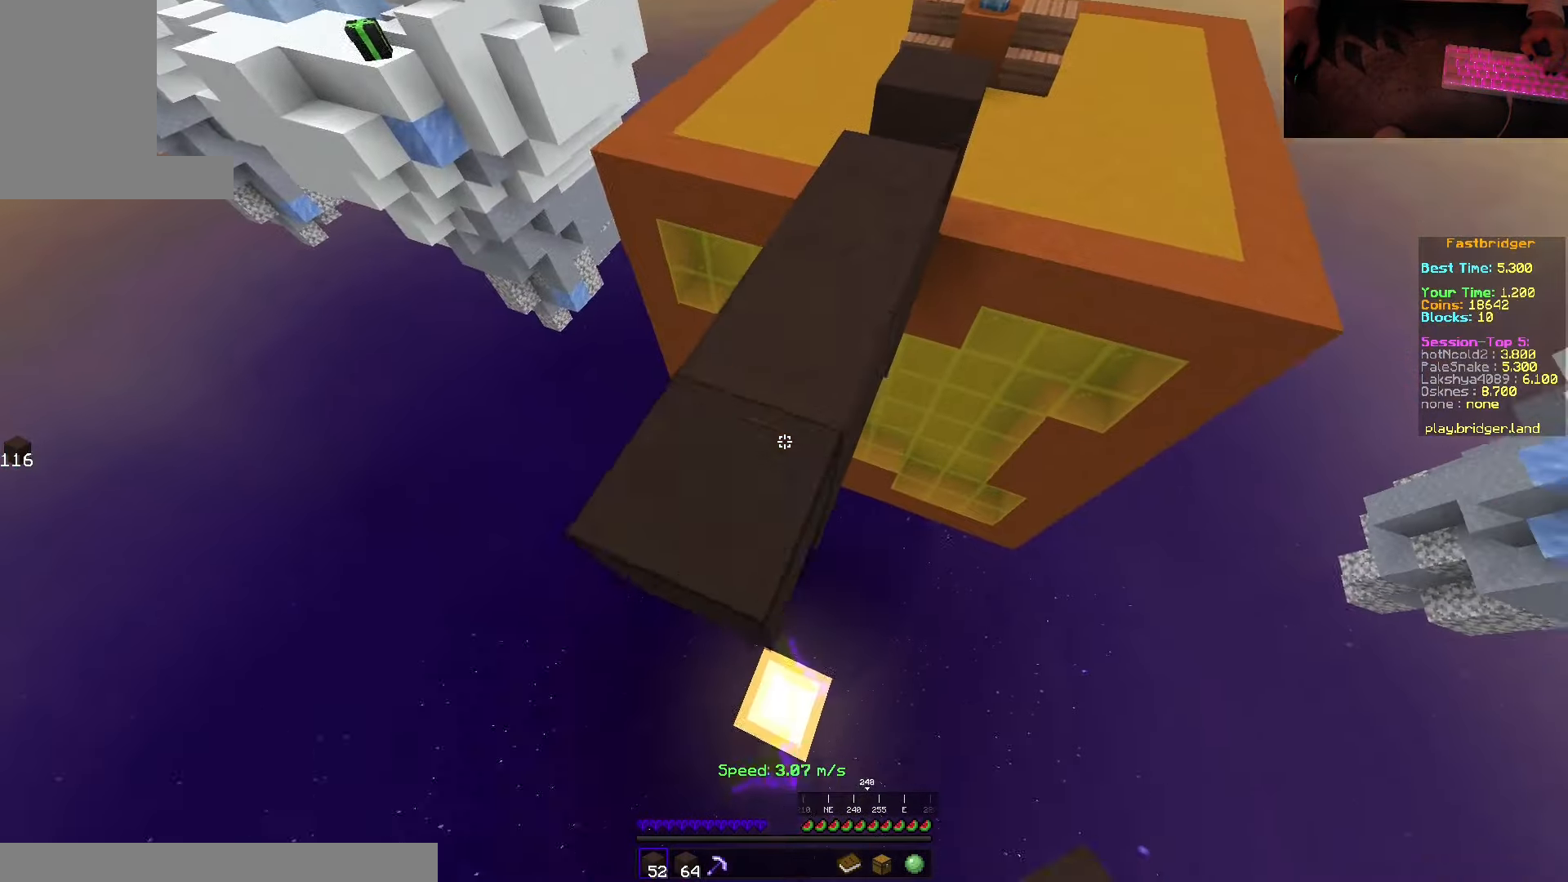
{"keys": ["a", "s", "space"], "mouse": [], "events": [[117, "a", "down"], [450, "mouse_right", "up"]]}
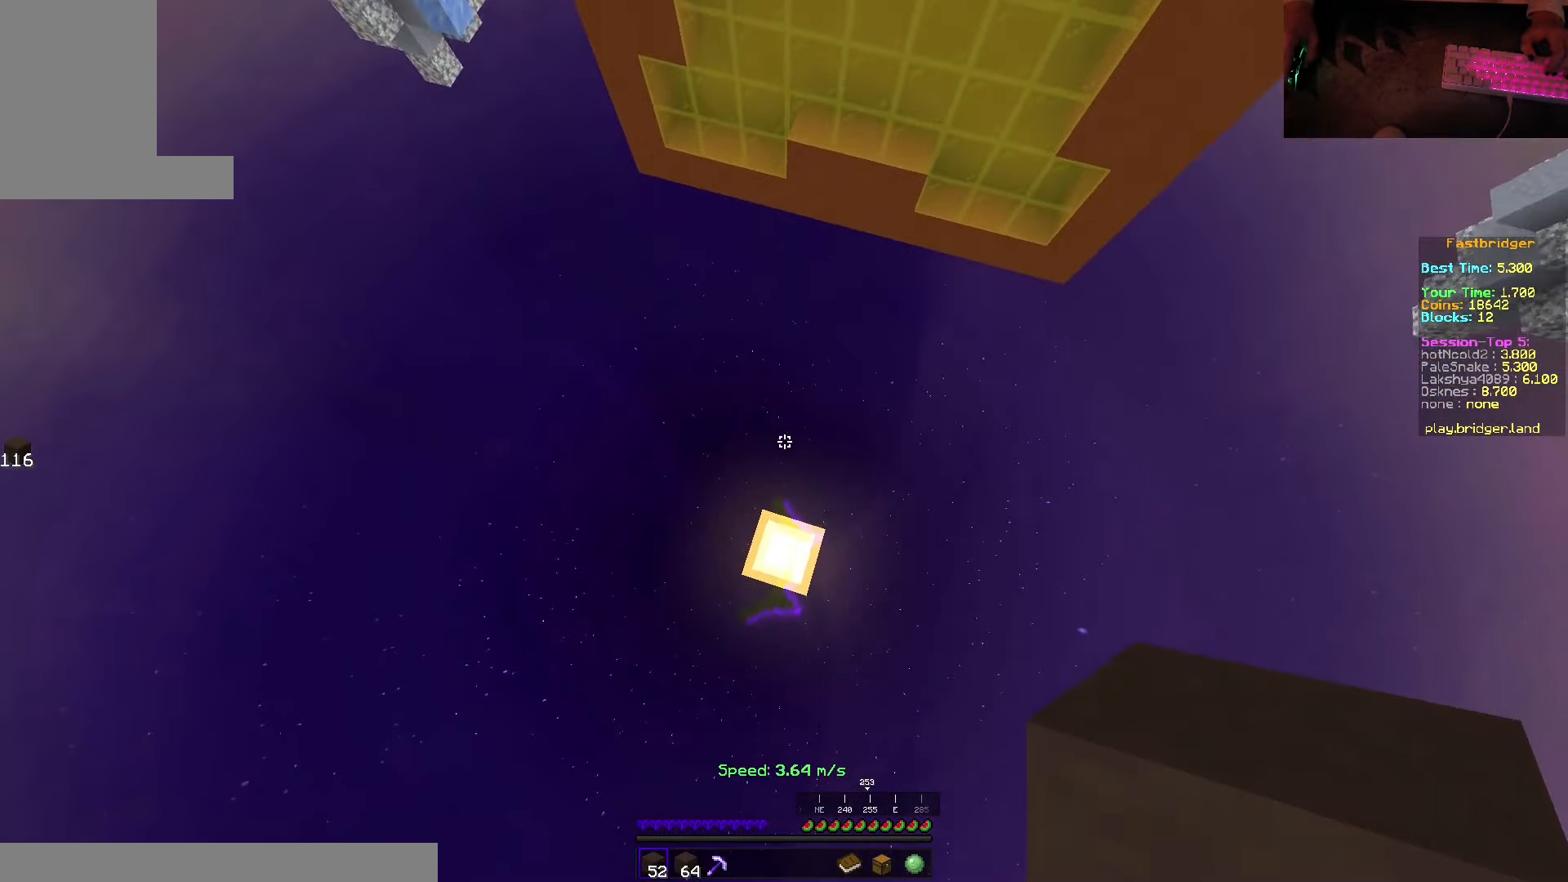
{"keys": [], "mouse": [], "events": [[100, "a", "up"], [117, "space", "up"], [167, "s", "up"], [250, "mouse_right", "down"], [467, "mouse_right", "up"]]}
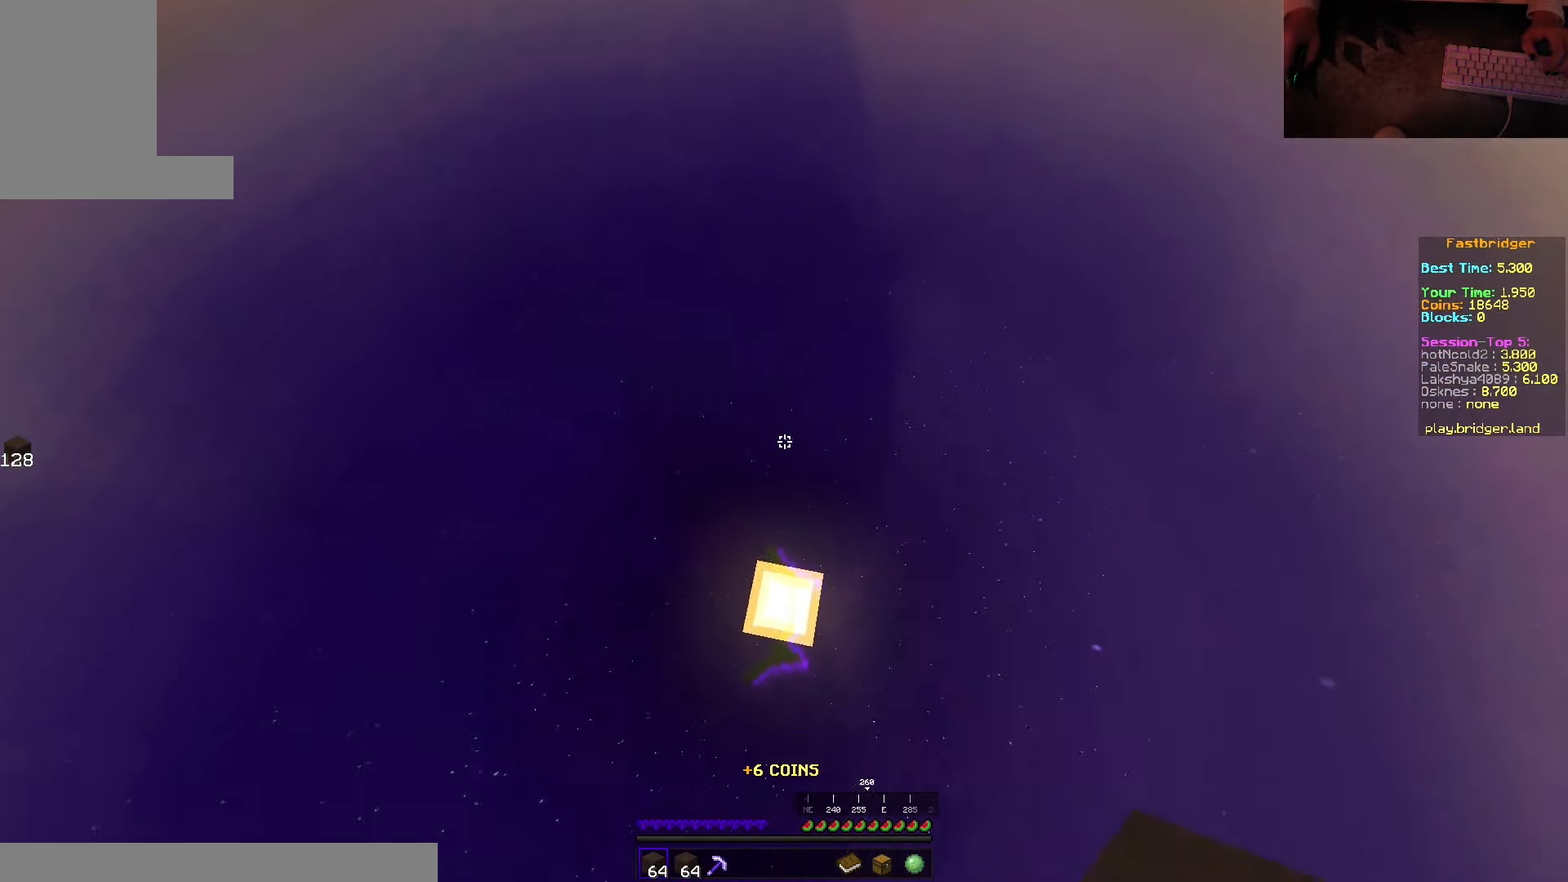
{"keys": ["space", "w"], "mouse": [], "events": [[234, "w", "down"], [367, "space", "down"]]}
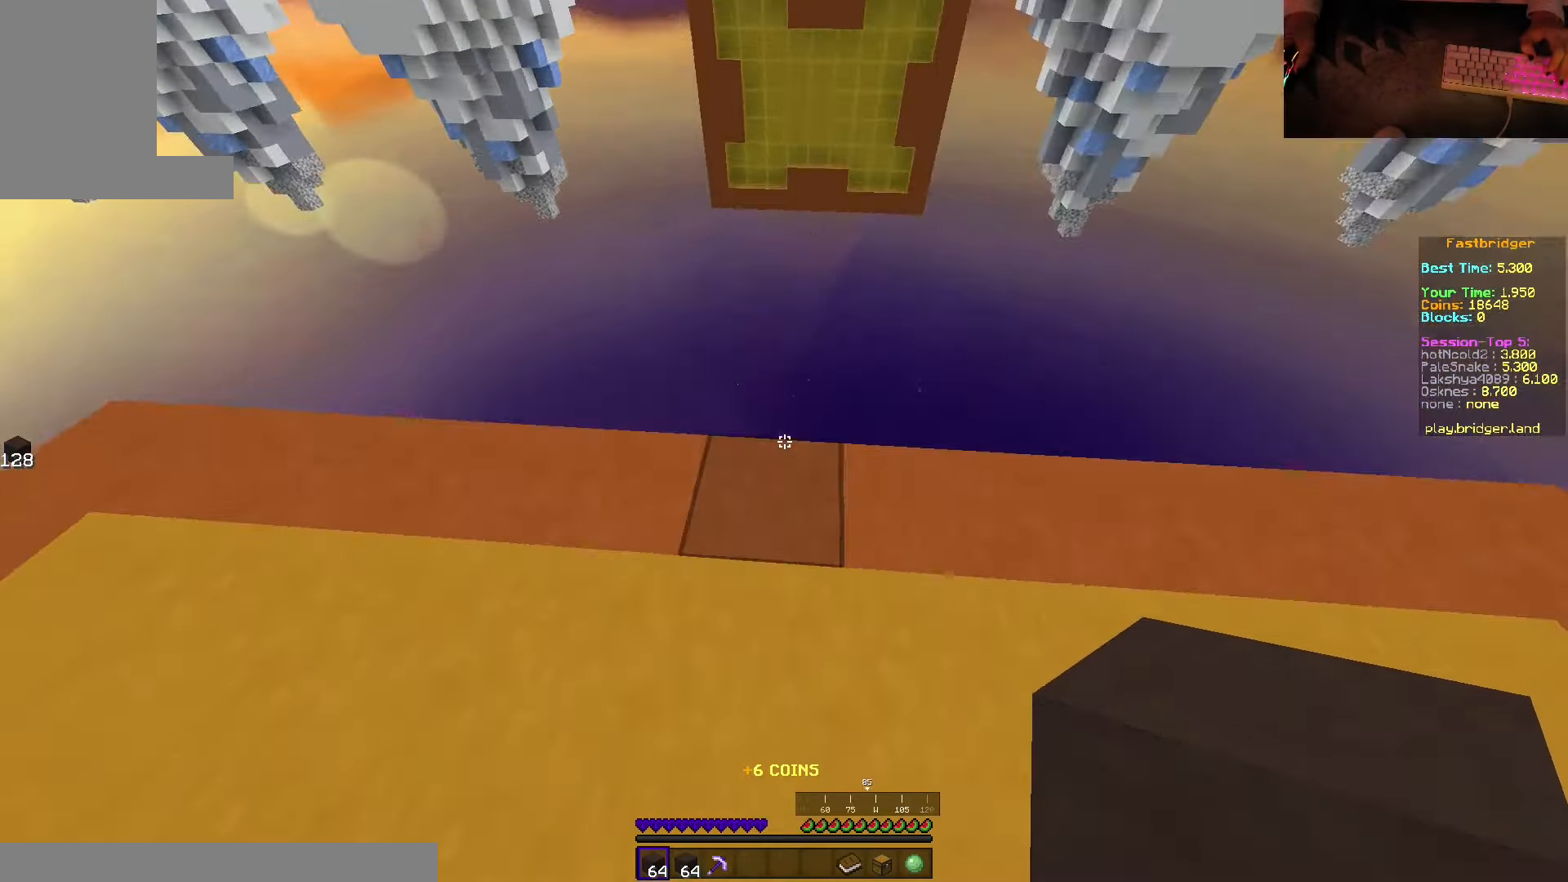
{"keys": ["d", "s", "space"], "mouse": [], "events": [[150, "d", "down"], [334, "w", "up"], [417, "s", "down"]]}
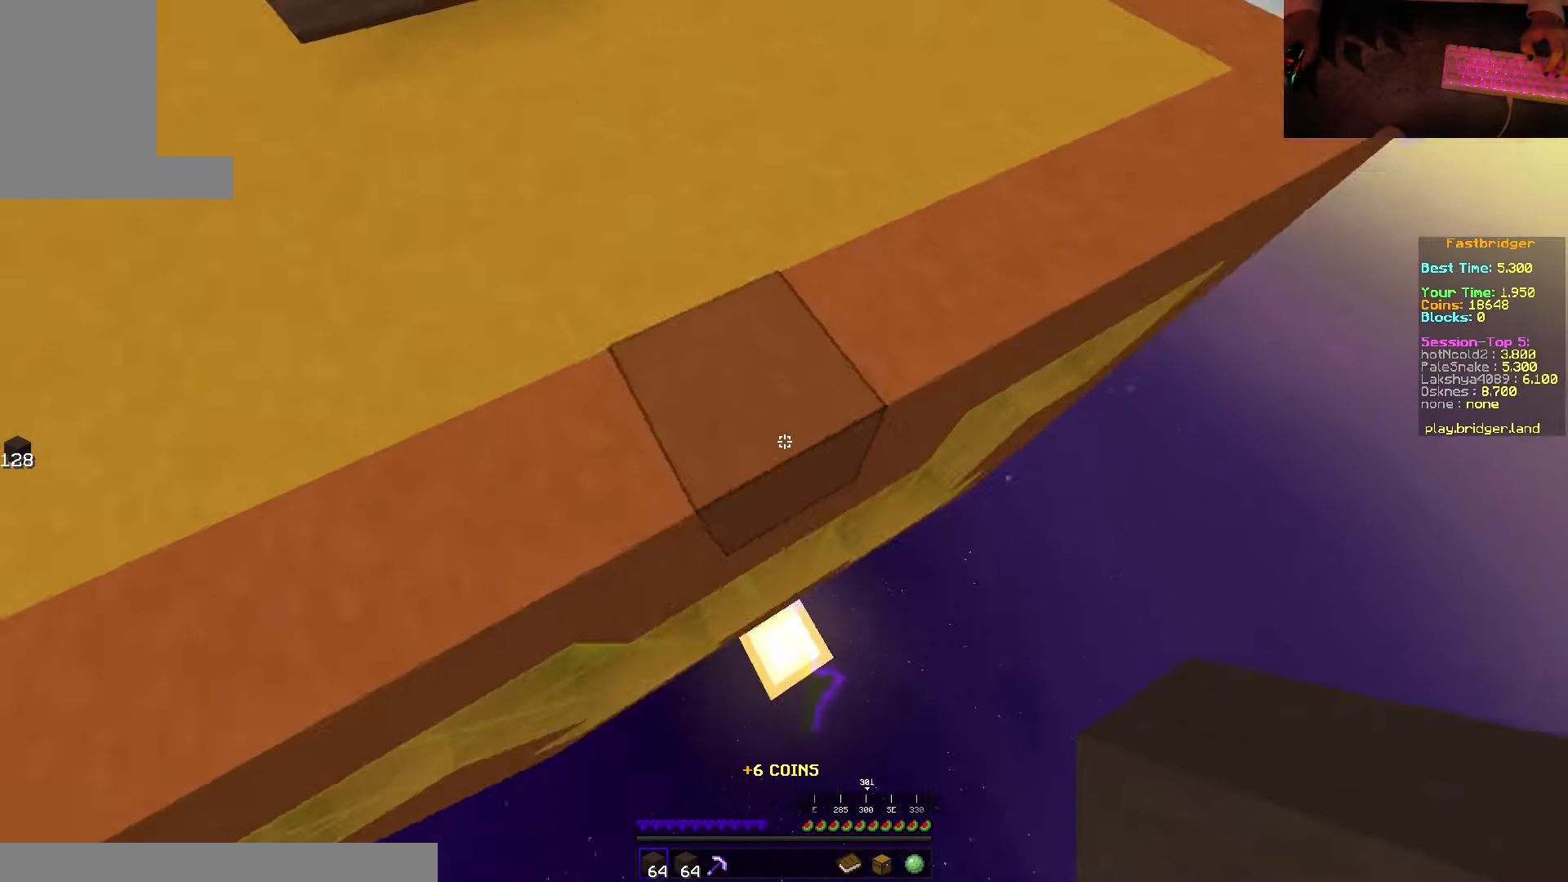
{"keys": ["d", "s", "space"], "mouse": ["right"], "events": [[134, "mouse_right", "down"]]}
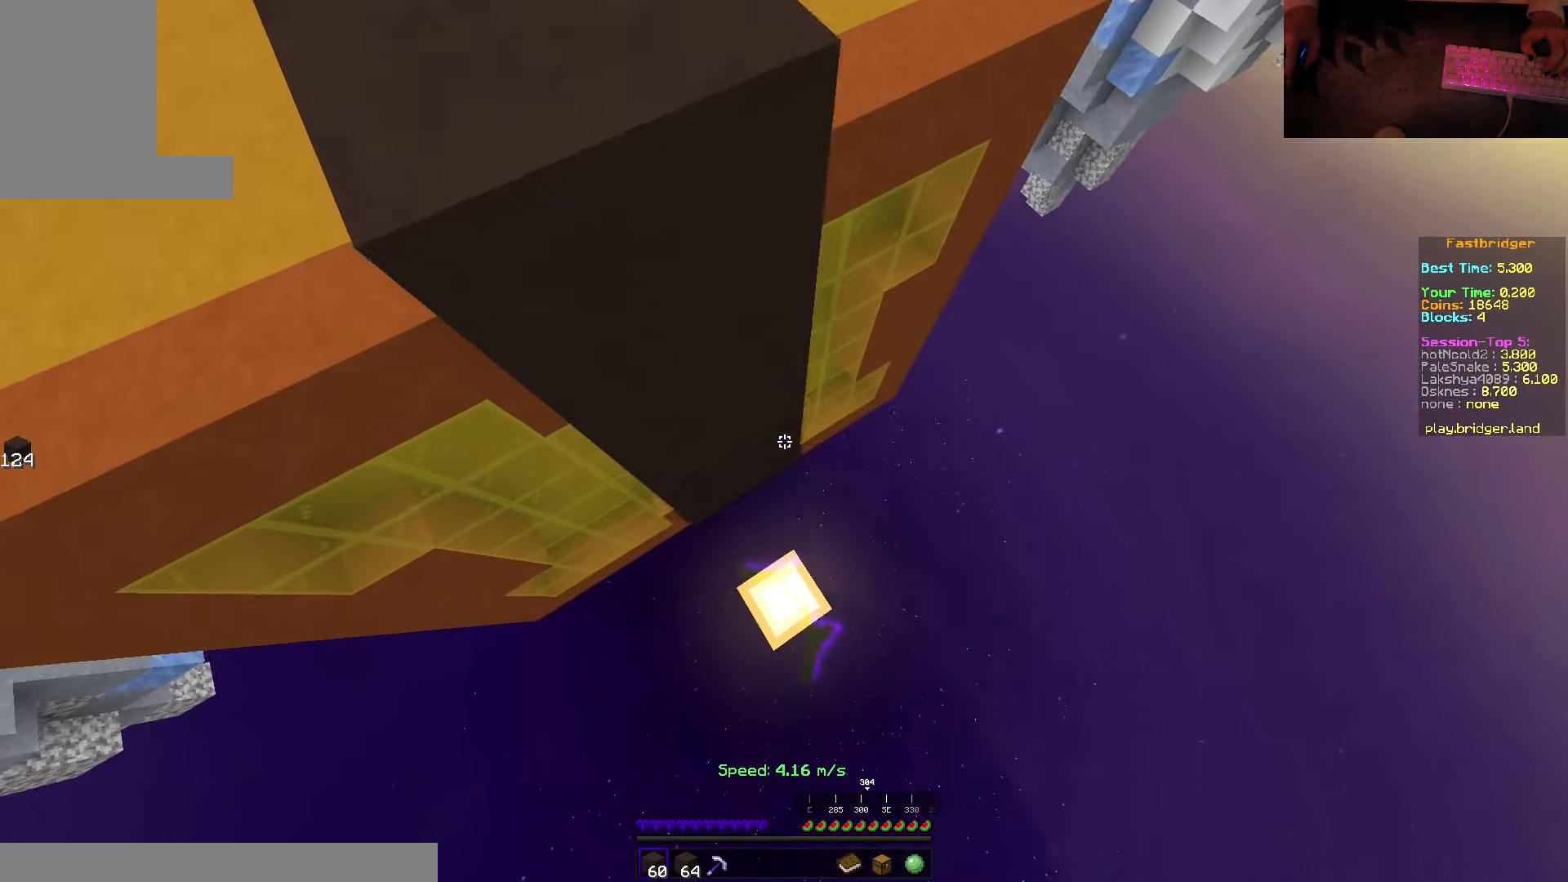
{"keys": ["d", "s", "space"], "mouse": [], "events": [[384, "mouse_right", "up"]]}
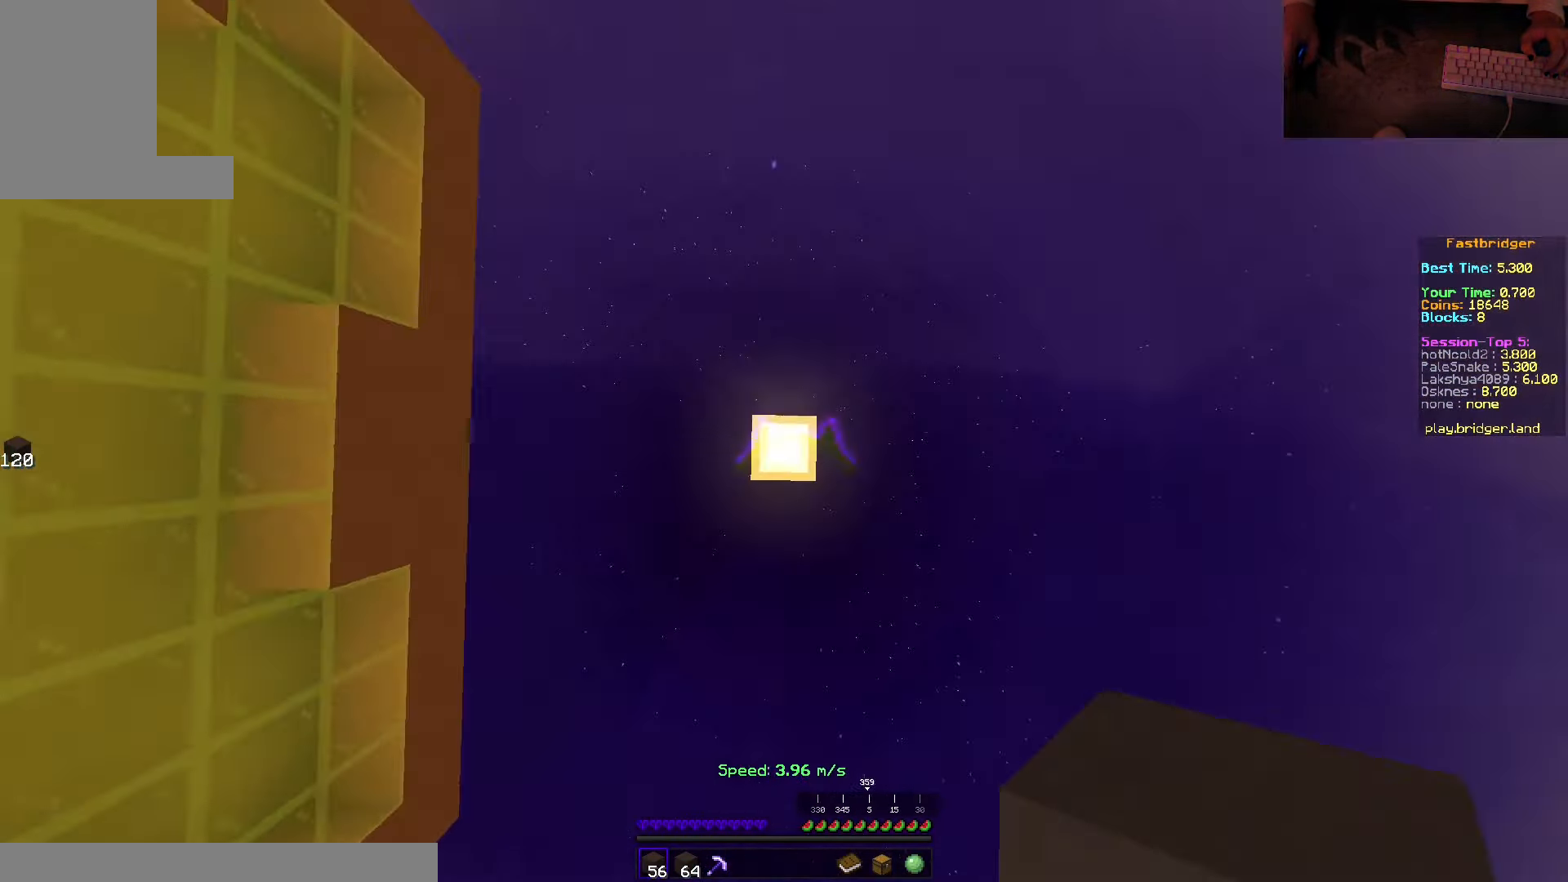
{"keys": [], "mouse": [], "events": [[267, "mouse_right", "down"], [300, "s", "up"], [300, "space", "up"], [350, "d", "up"], [433, "mouse_right", "up"]]}
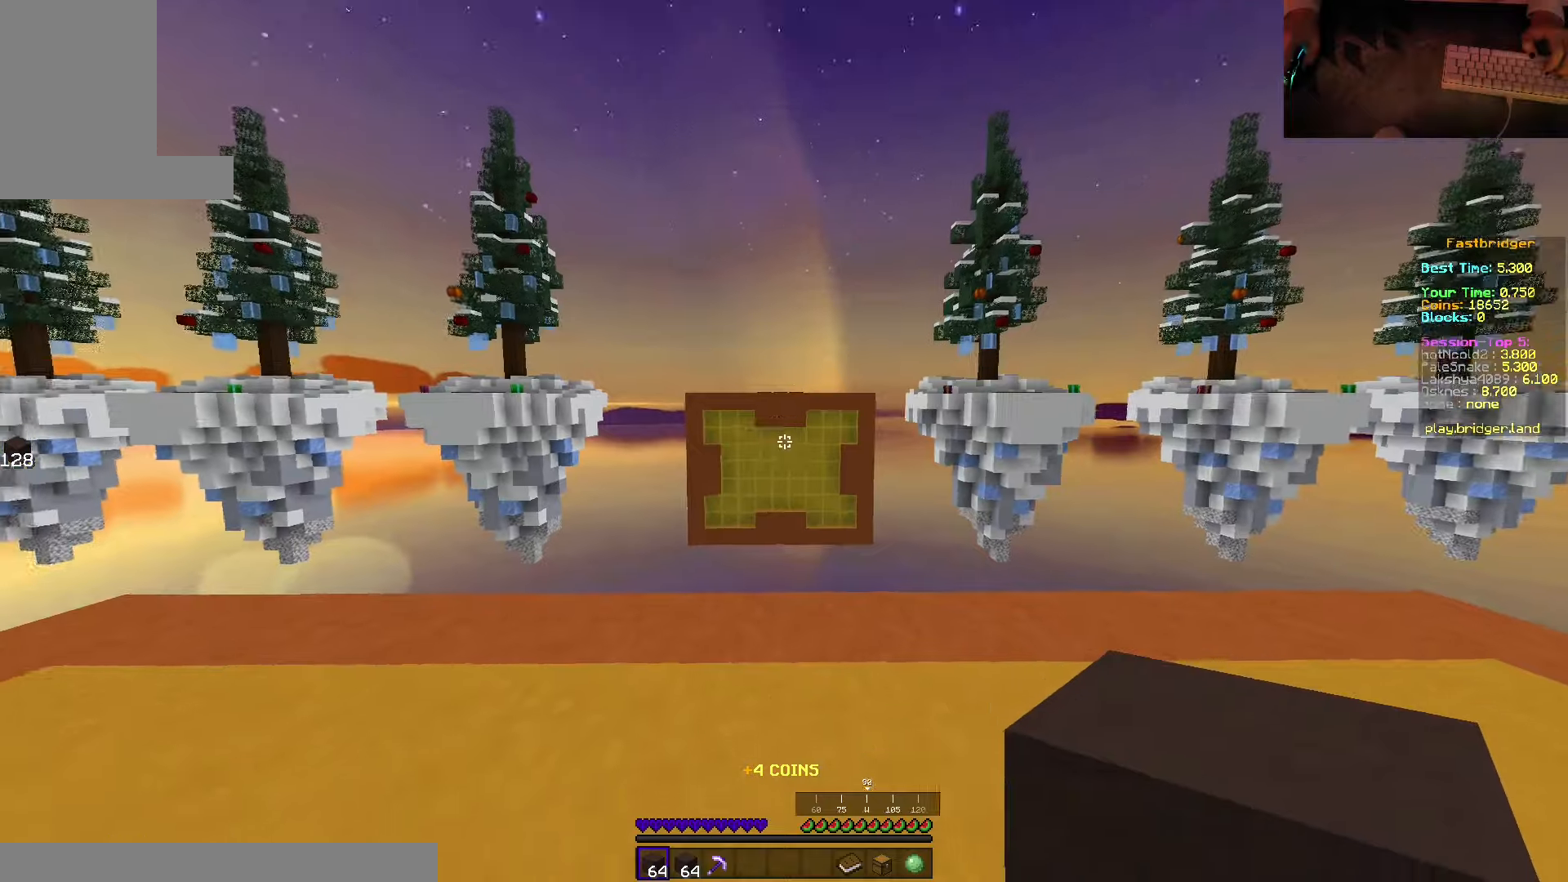
{"keys": ["d", "space", "w"], "mouse": [], "events": [[100, "w", "down"], [233, "space", "down"], [500, "d", "down"]]}
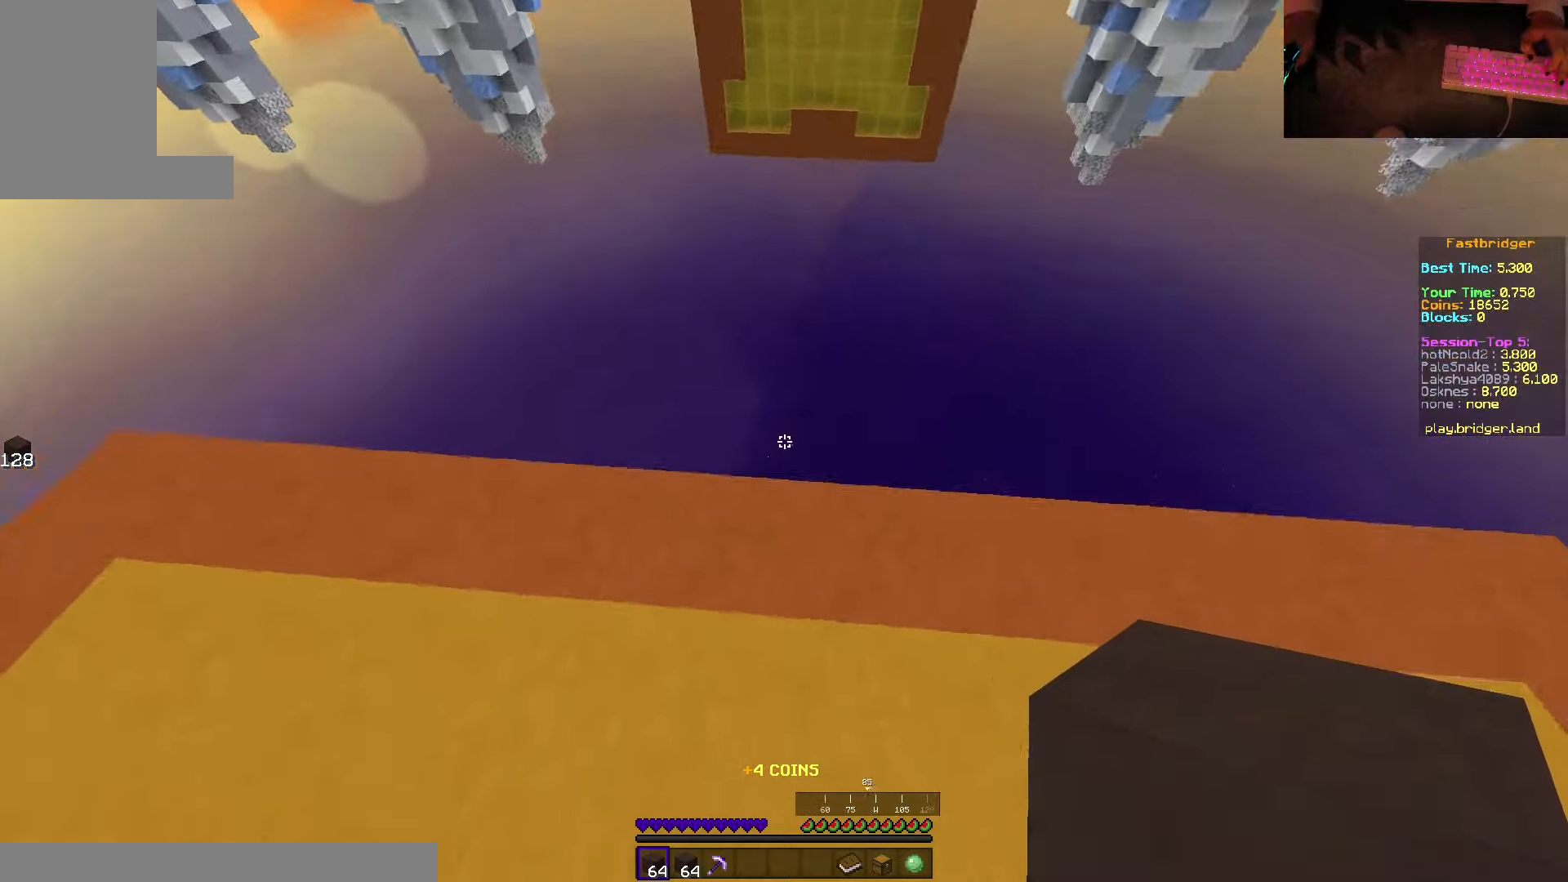
{"keys": ["d", "s", "space"], "mouse": [], "events": [[133, "w", "up"], [266, "s", "down"]]}
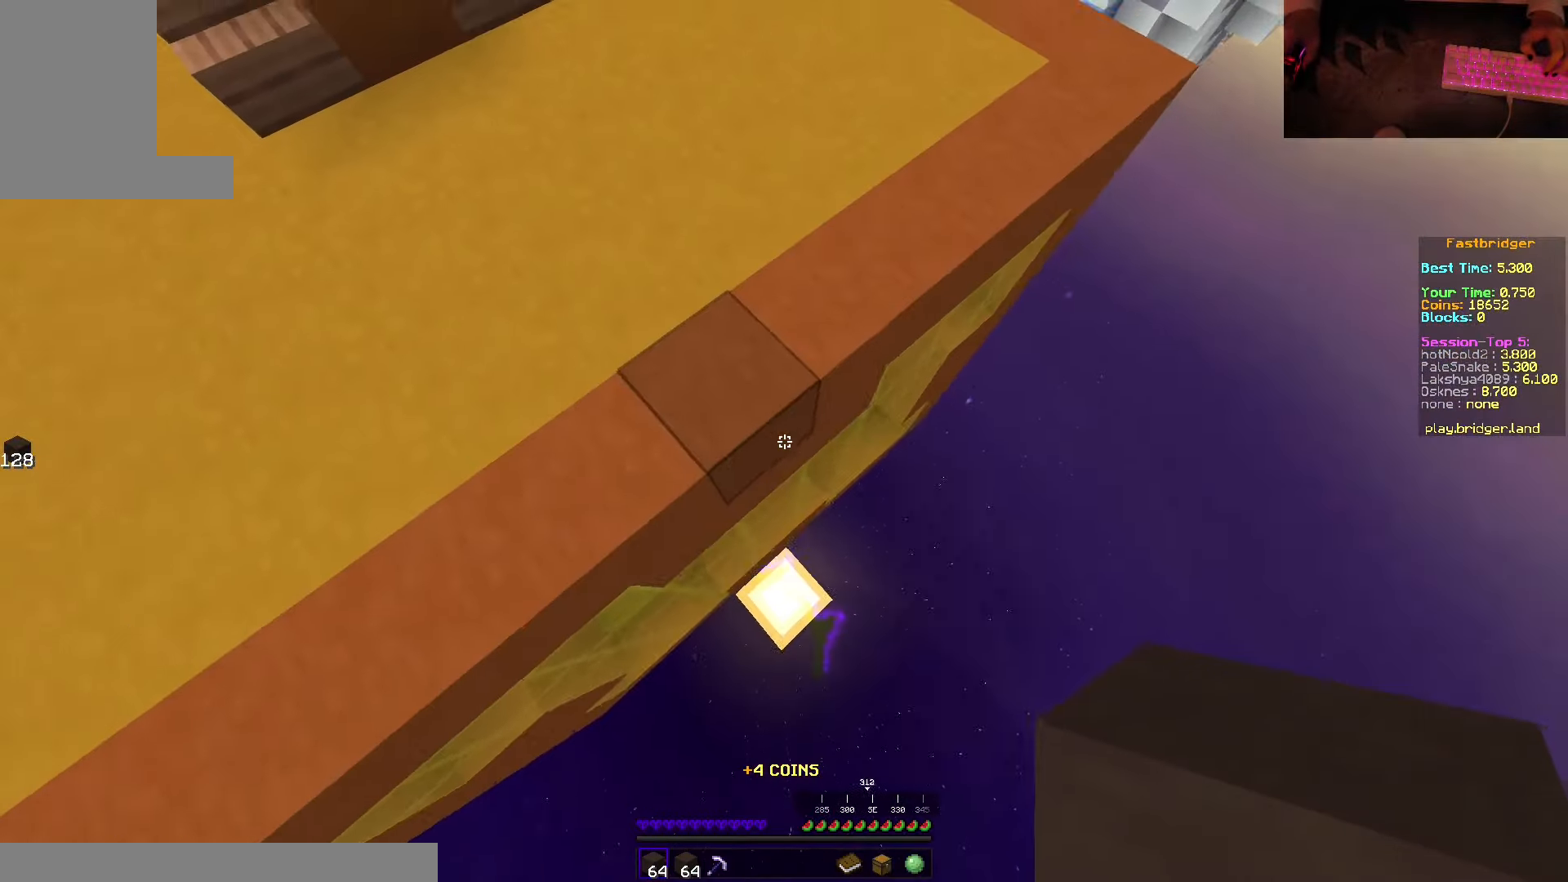
{"keys": ["d", "s", "space"], "mouse": [], "events": [[116, "mouse_right", "down"], [483, "mouse_right", "up"]]}
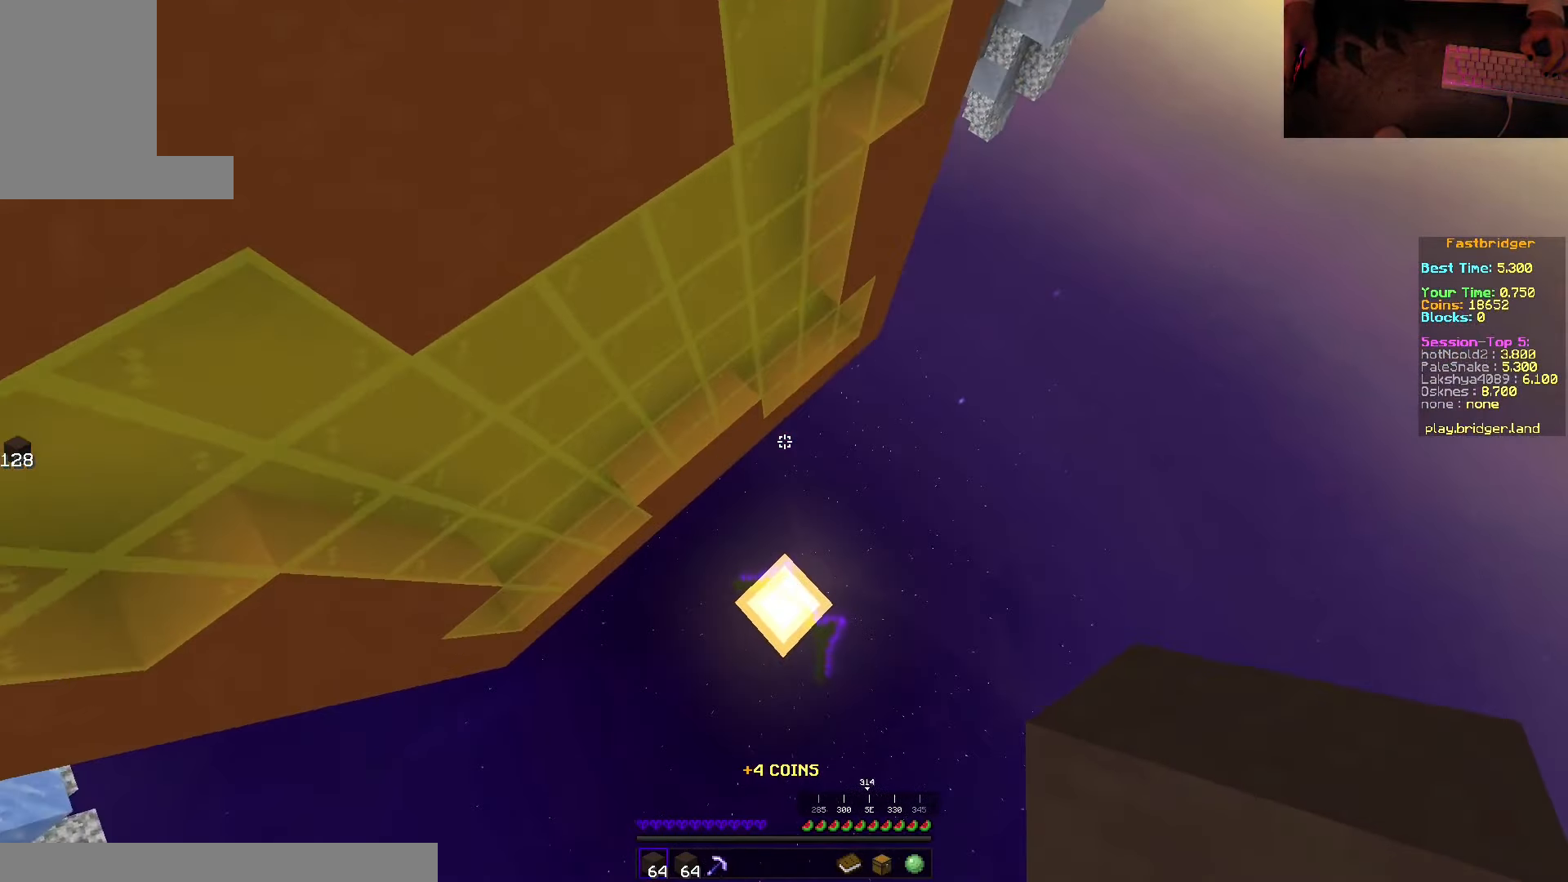
{"keys": [], "mouse": [], "events": [[216, "space", "up"], [300, "mouse_right", "down"], [366, "s", "up"], [416, "d", "up"], [483, "mouse_right", "up"]]}
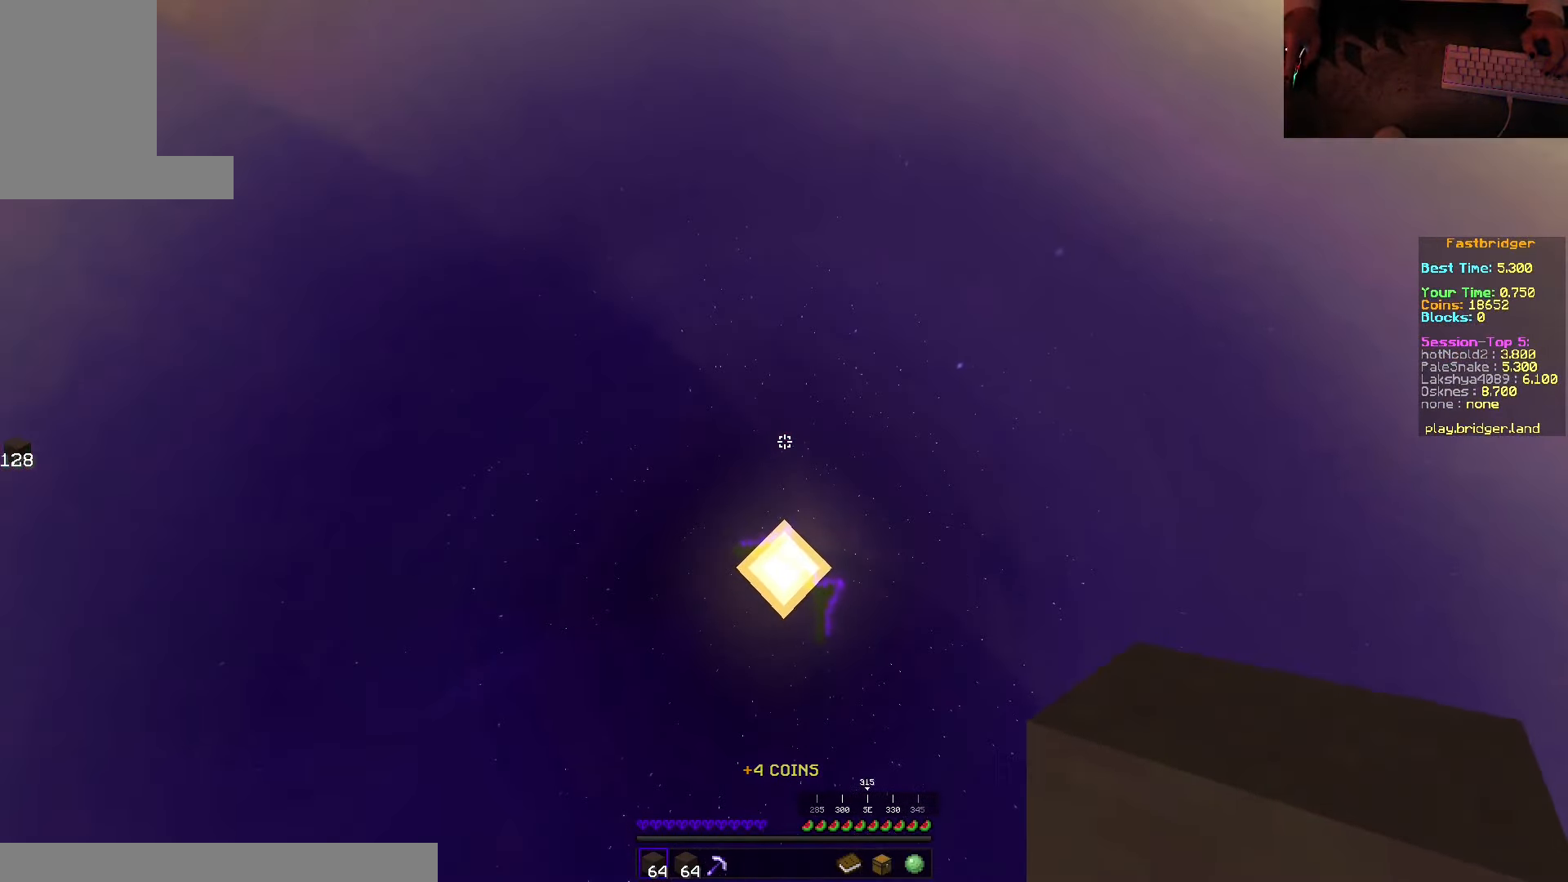
{"keys": ["space", "w"], "mouse": [], "events": [[150, "w", "down"], [316, "space", "down"]]}
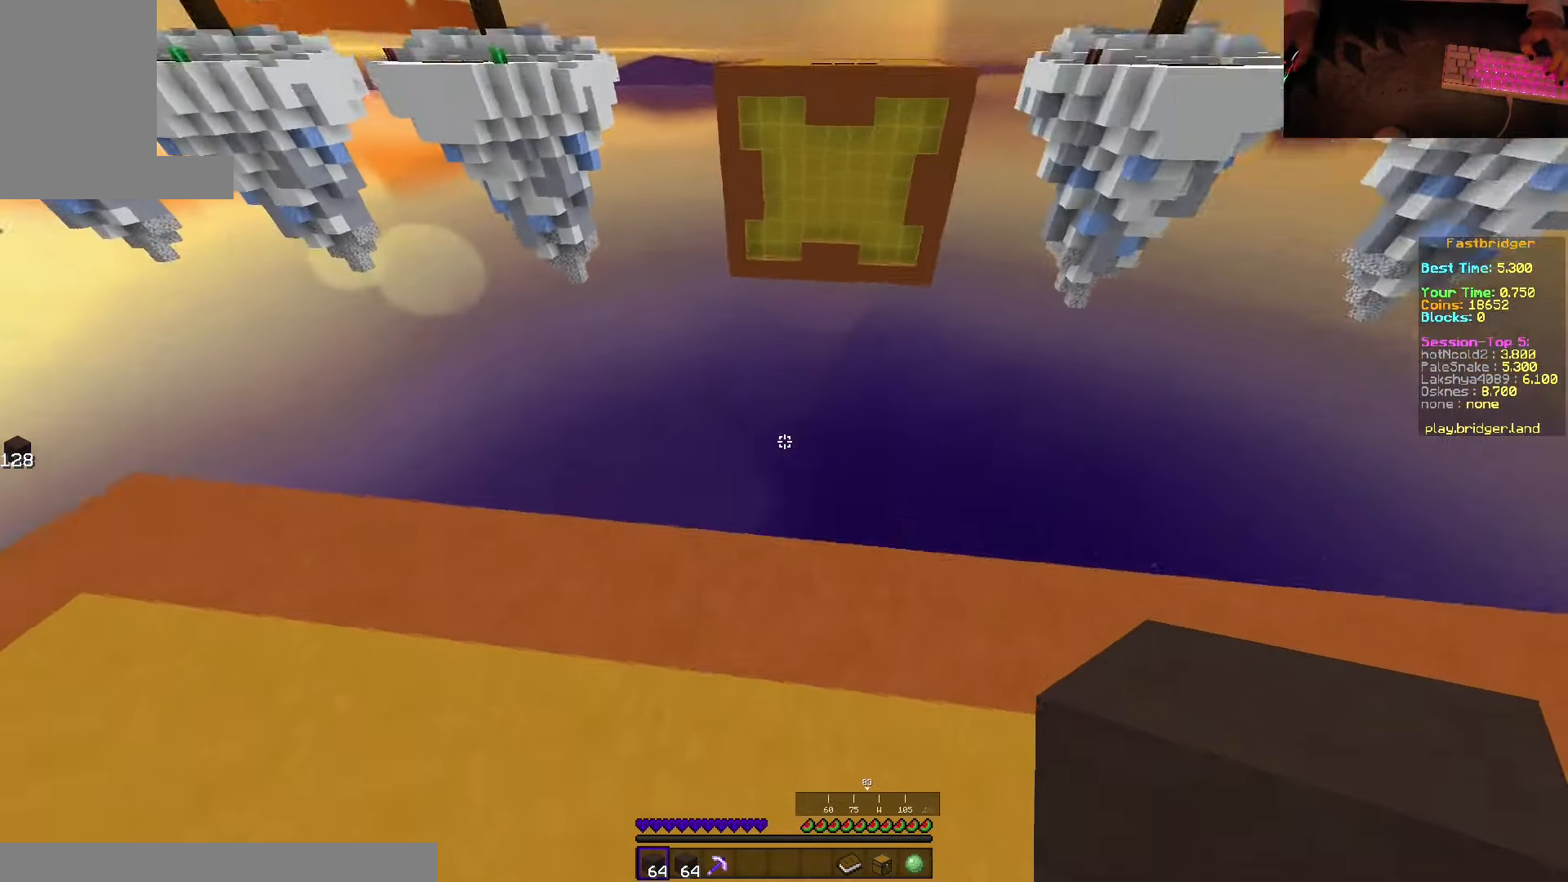
{"keys": ["d", "s", "space"], "mouse": [], "events": [[116, "d", "down"], [216, "w", "up"], [366, "s", "down"]]}
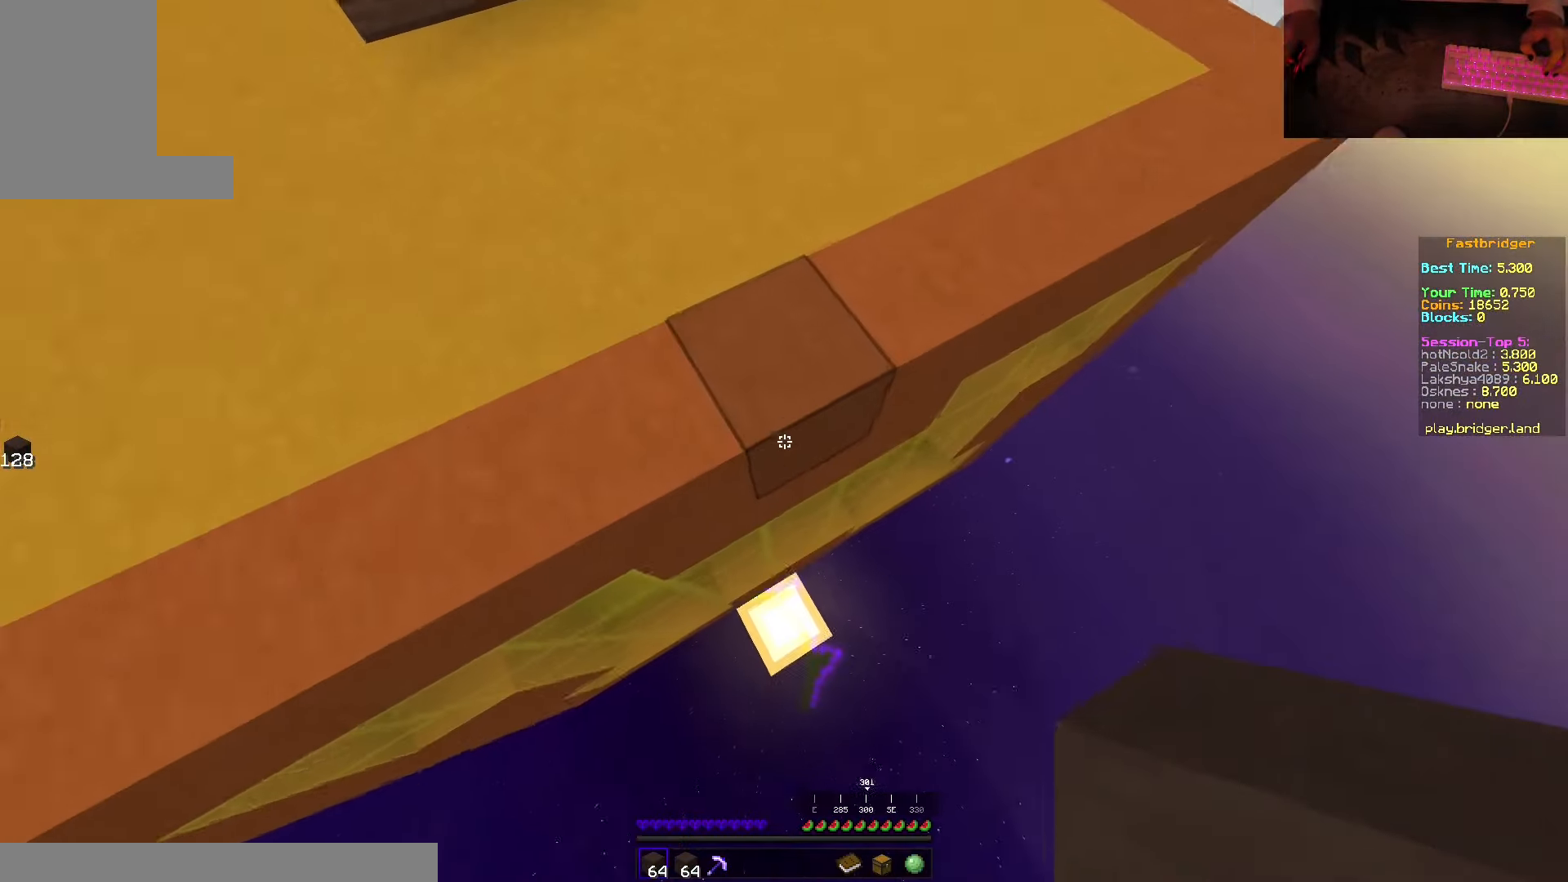
{"keys": ["d", "s", "space"], "mouse": ["right"], "events": [[166, "mouse_right", "down"]]}
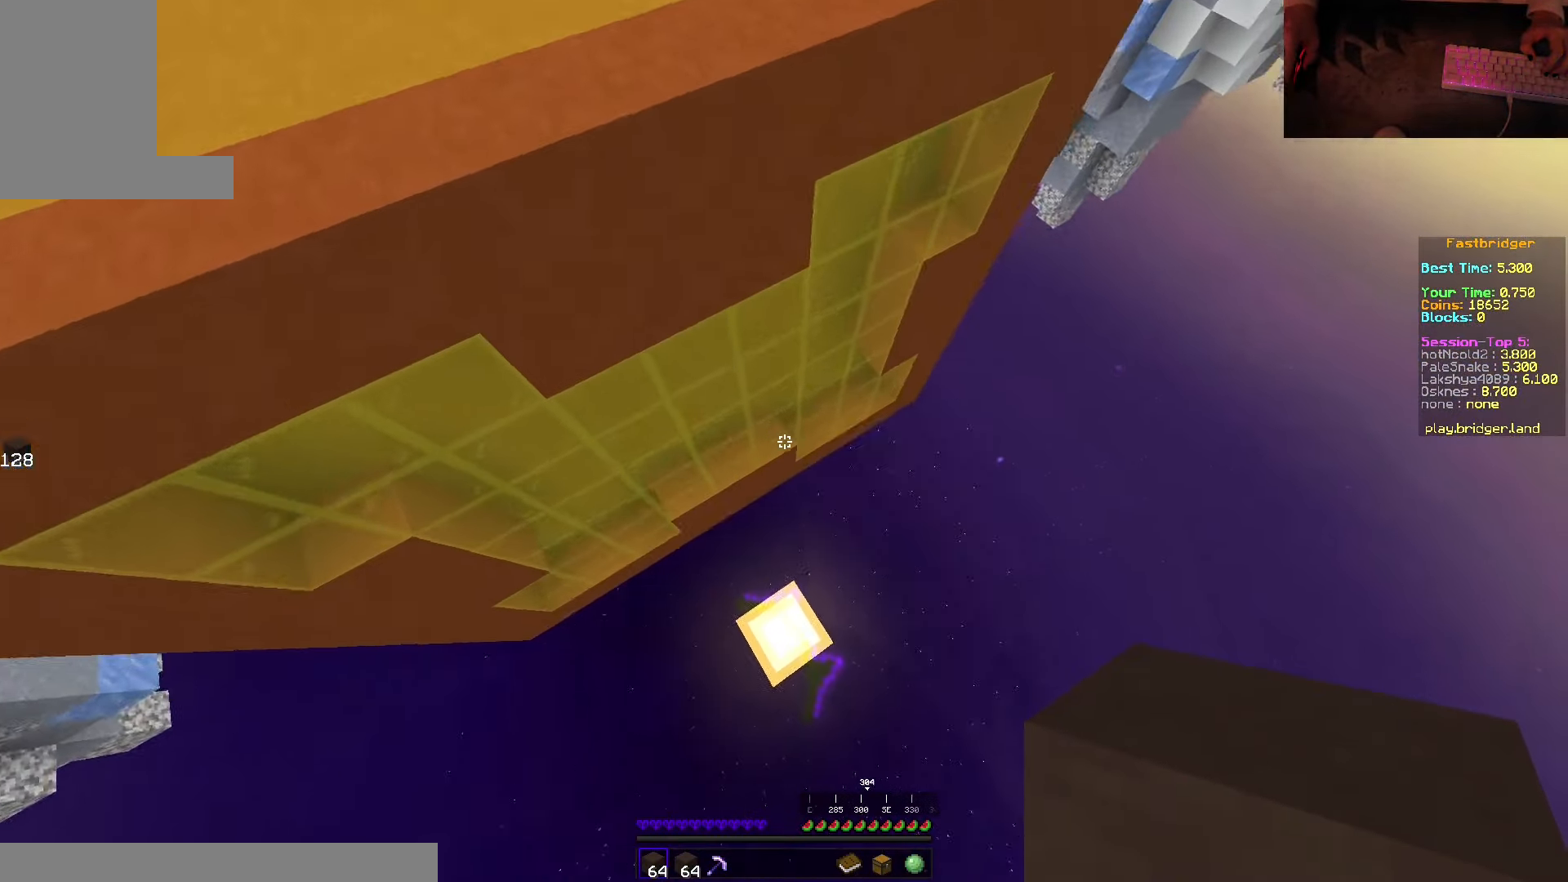
{"keys": [], "mouse": ["right"], "events": [[50, "mouse_right", "up"], [200, "space", "up"], [333, "s", "up"], [366, "d", "up"], [366, "mouse_right", "down"]]}
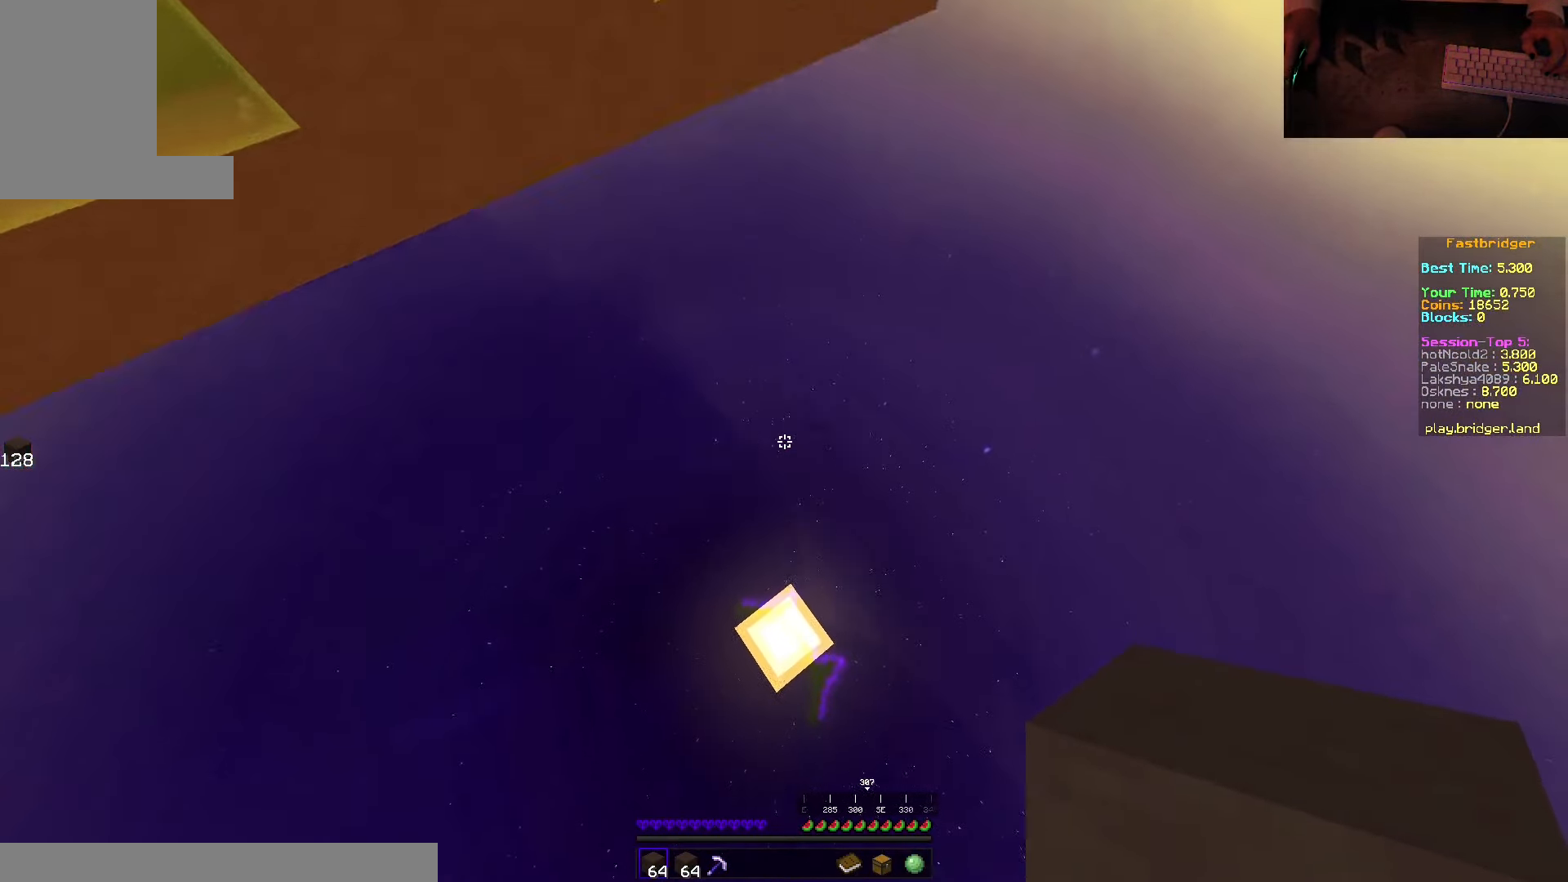
{"keys": ["space", "w"], "mouse": [], "events": [[100, "mouse_right", "up"], [316, "w", "down"], [466, "space", "down"]]}
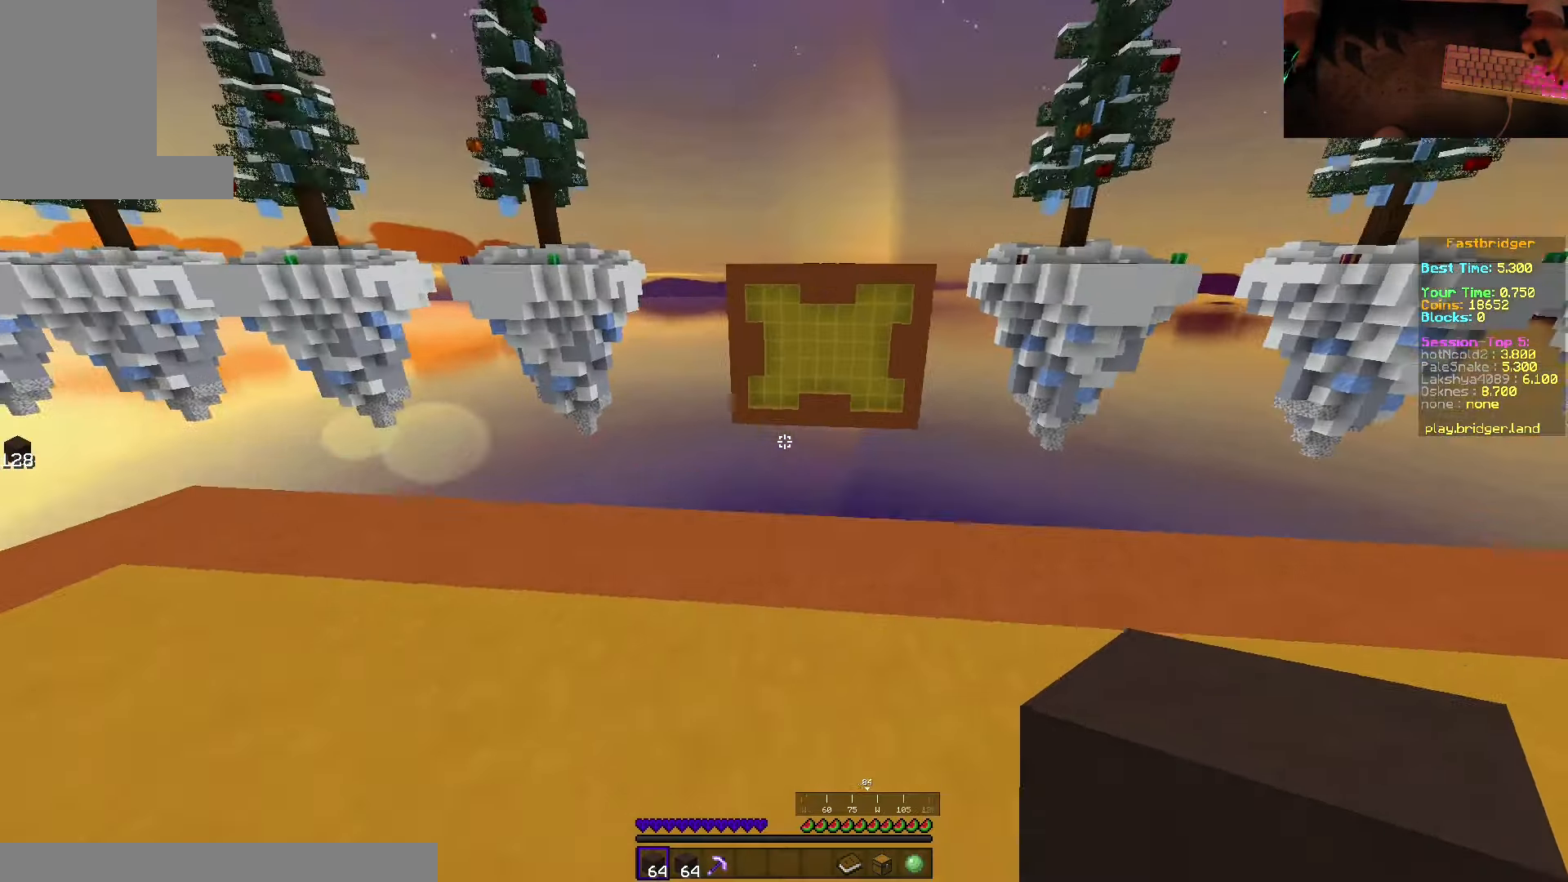
{"keys": ["d", "space"], "mouse": [], "events": [[183, "d", "down"], [416, "w", "up"]]}
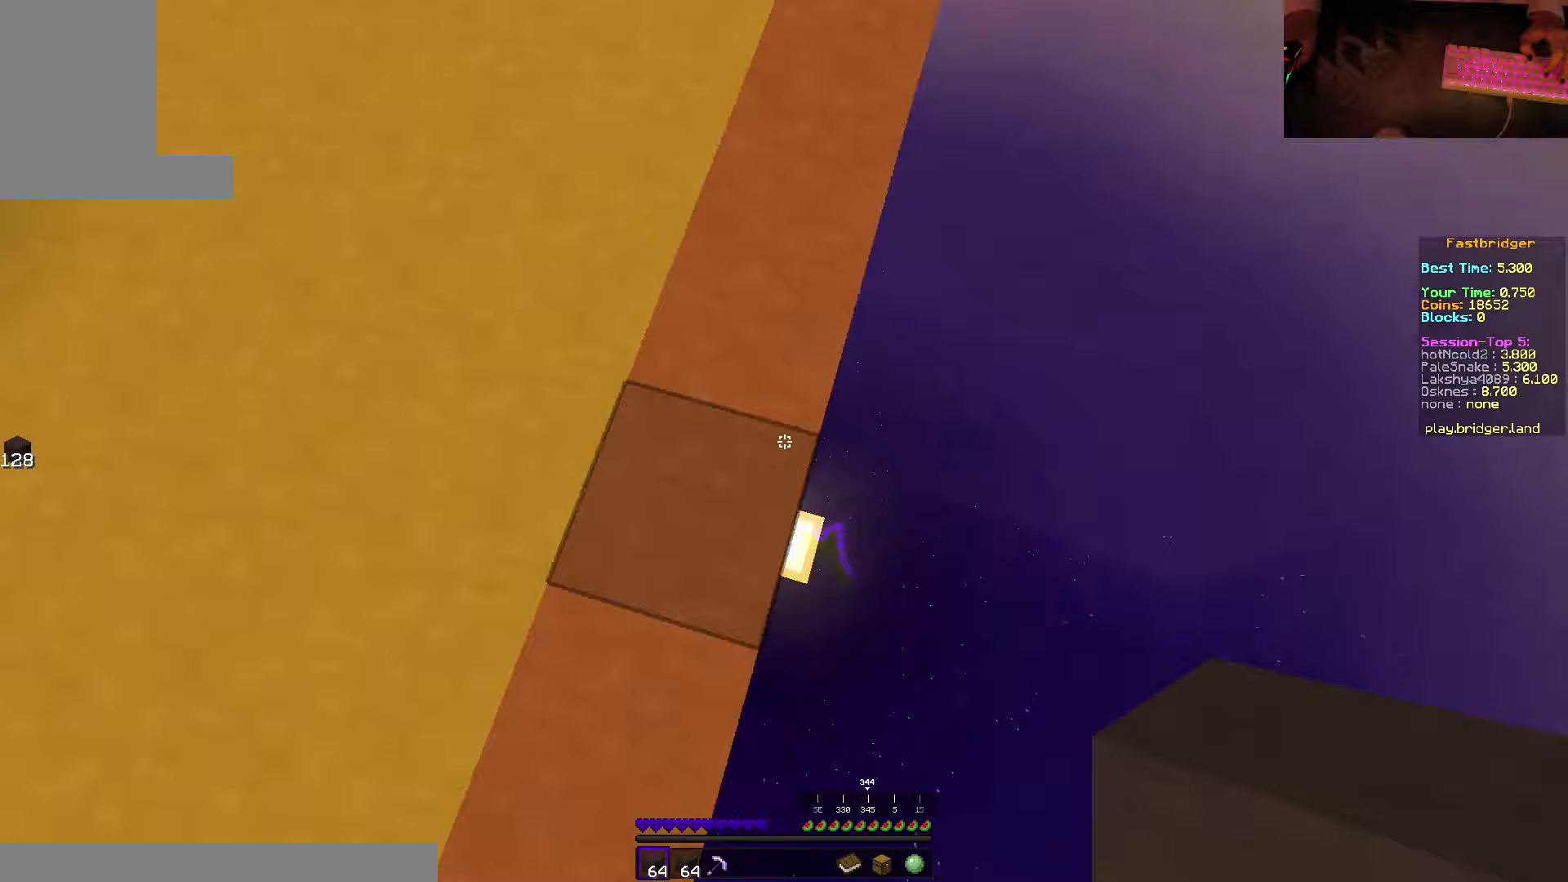
{"keys": ["s", "space"], "mouse": ["right"], "events": [[17, "s", "down"], [267, "mouse_right", "down"], [433, "d", "up"]]}
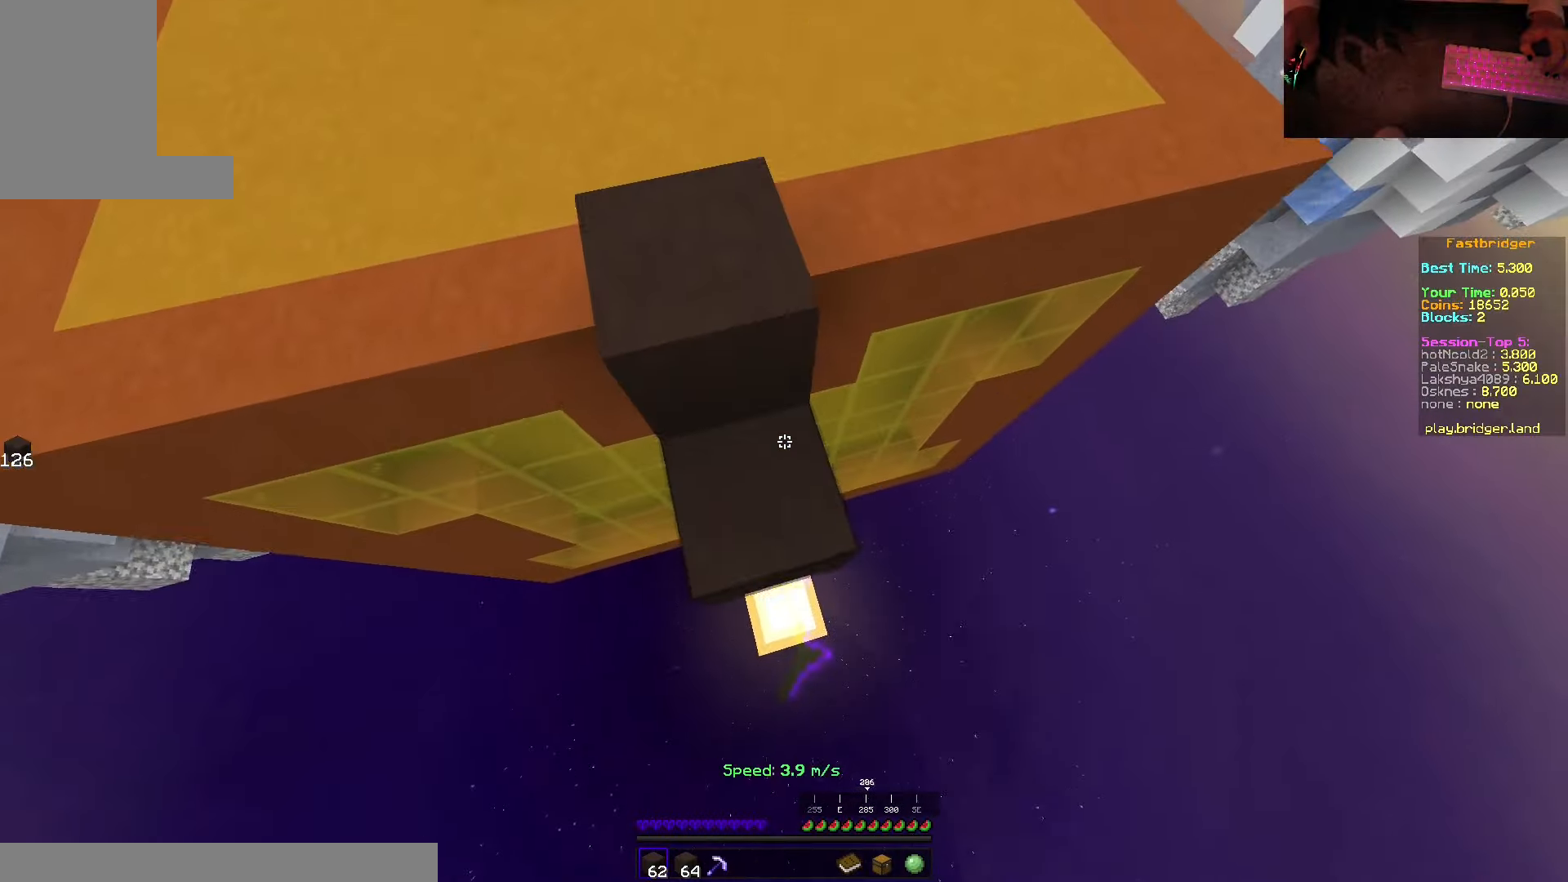
{"keys": ["d", "space"], "mouse": ["right"], "events": [[400, "d", "down"], [500, "s", "up"]]}